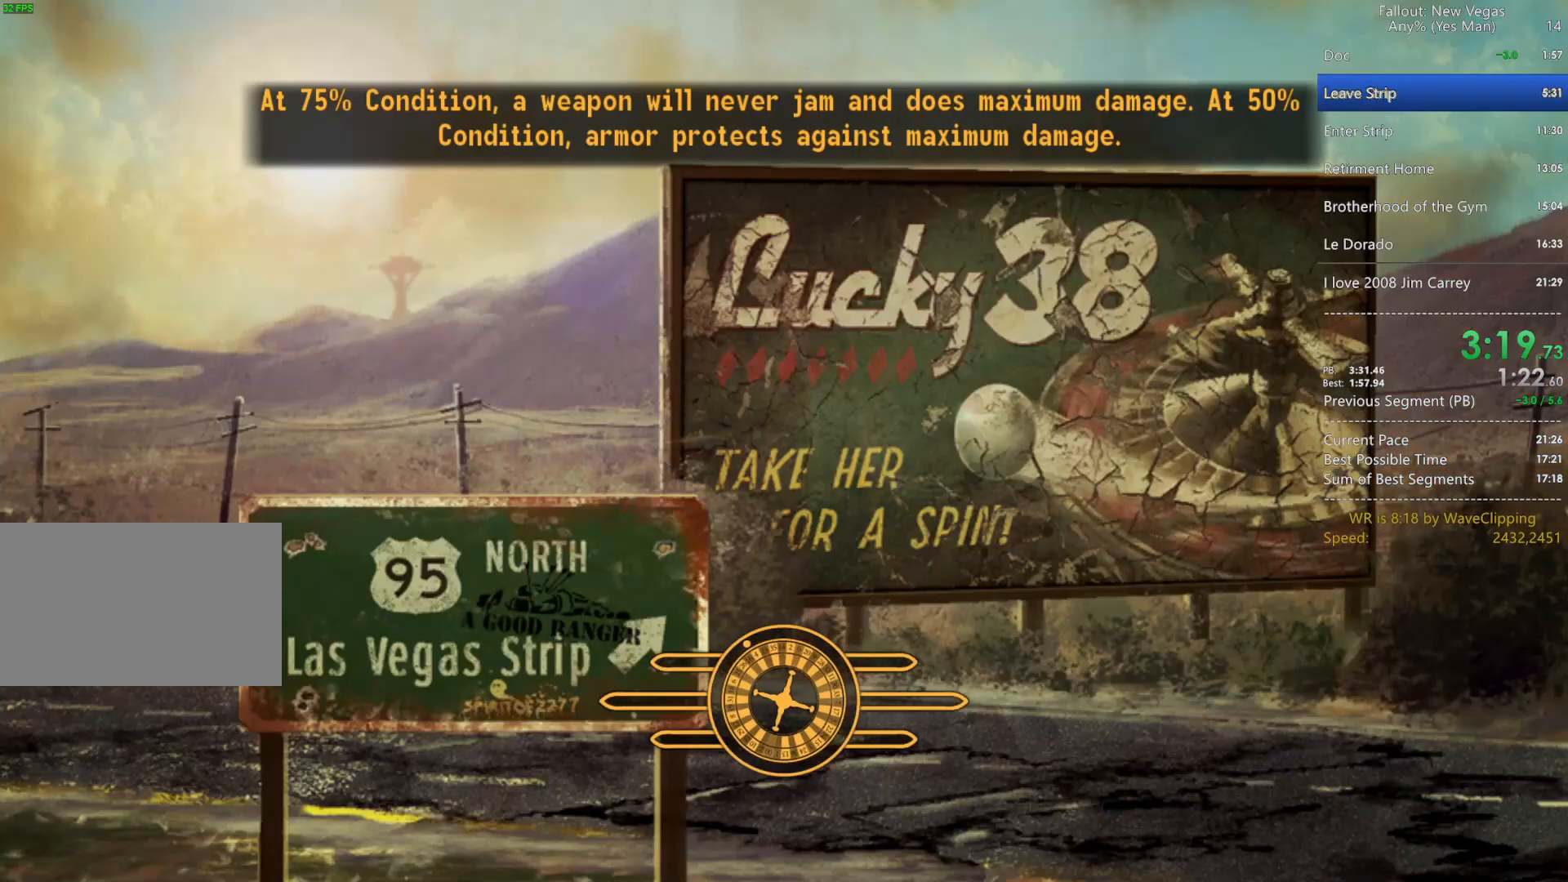
Gameplay with keyboard and mouse; each line is a JSON object with the keys and mouse buttons held at the frame after it. "events" lists presses ("down") and releases ("up") of "1", "2", "3", "4", "5", "a", "alt", "c", "caps_lock", "ctrl", "d", "e", "f", "g", "q", "r", "s", "shift", "space", "t", "tab", "v", "w", "x", "z", "mouse_left", "mouse_wheel" and "mouse_right" between this image and that frame as [ms after this image, input, new state], when the widget could be followed in between. "mouse_left", "mouse_wheel", "mouse_right" = the "left", "wheel", "right" buttons of the "mouse" list. No other keys are recorded. "wheel" means that the mouse wheel is clicked or scrolled. "mouse_move" is the direction in which the mouse moves at that frame (one of eight, or "still"), when it could be read.
{"keys": ["w"], "mouse": [], "mouse_move": "still", "events": []}
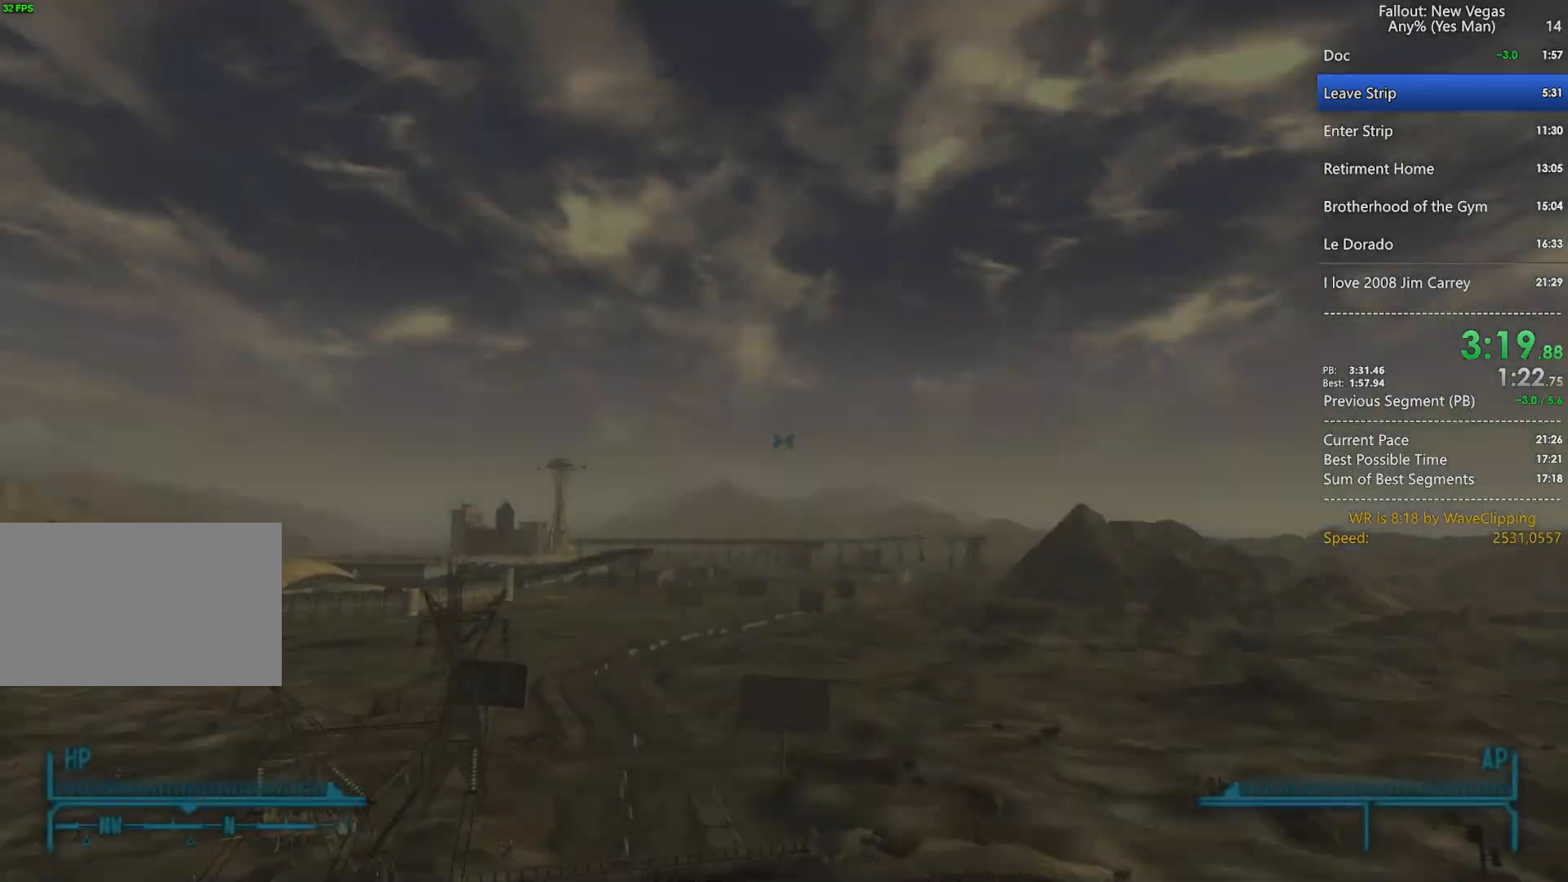
{"keys": ["w"], "mouse": [], "mouse_move": "still", "events": [[117, "q", "down"], [217, "g", "down"], [267, "q", "up"], [300, "g", "up"]]}
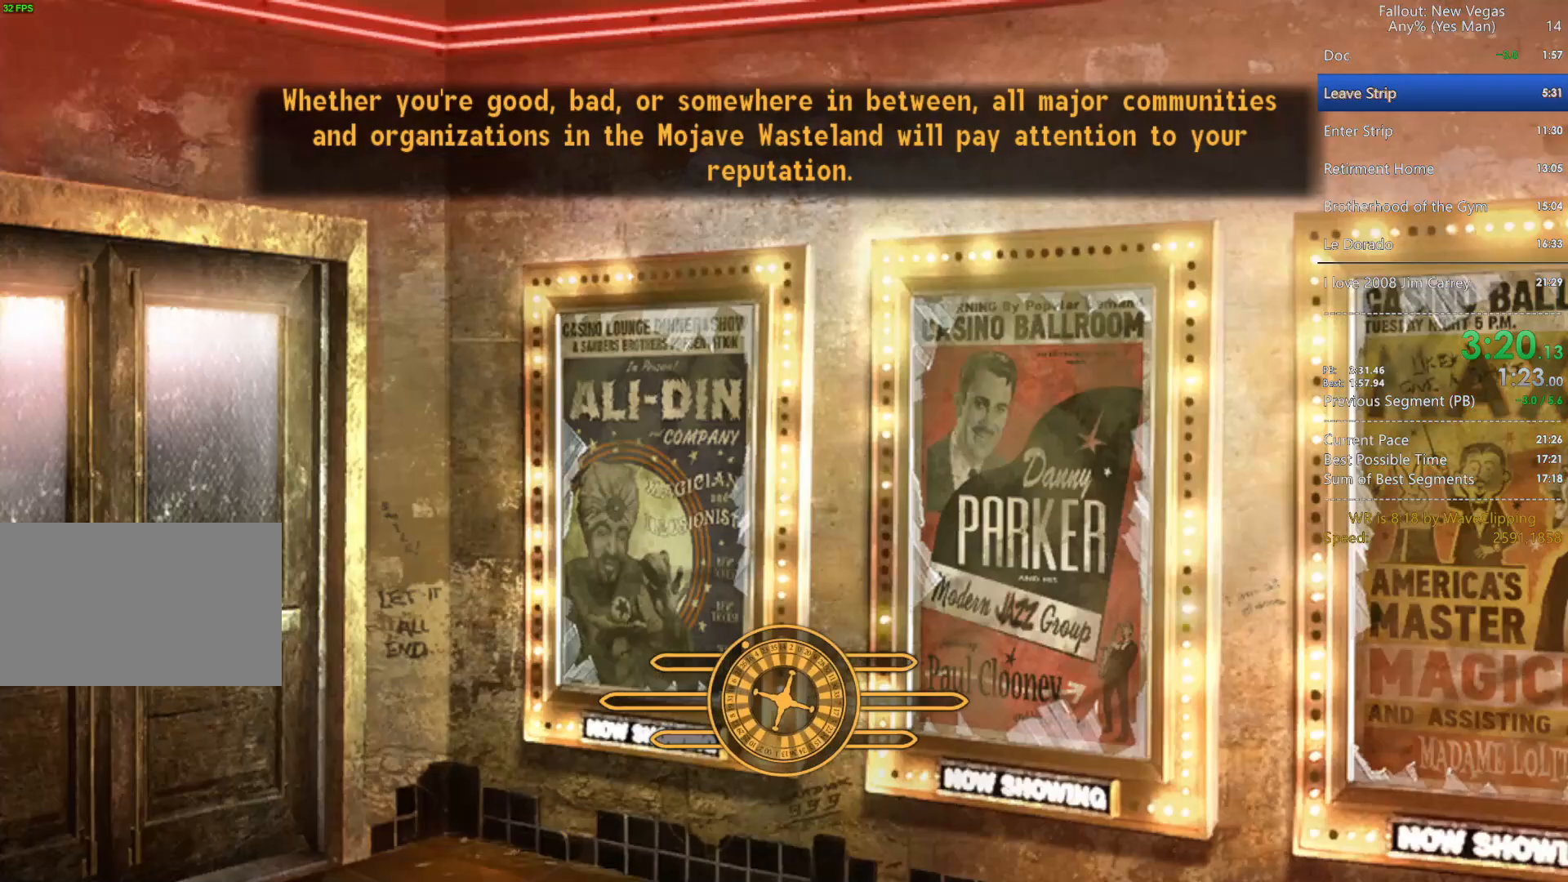
{"keys": ["q", "w"], "mouse": [], "mouse_move": "still", "events": [[467, "q", "down"]]}
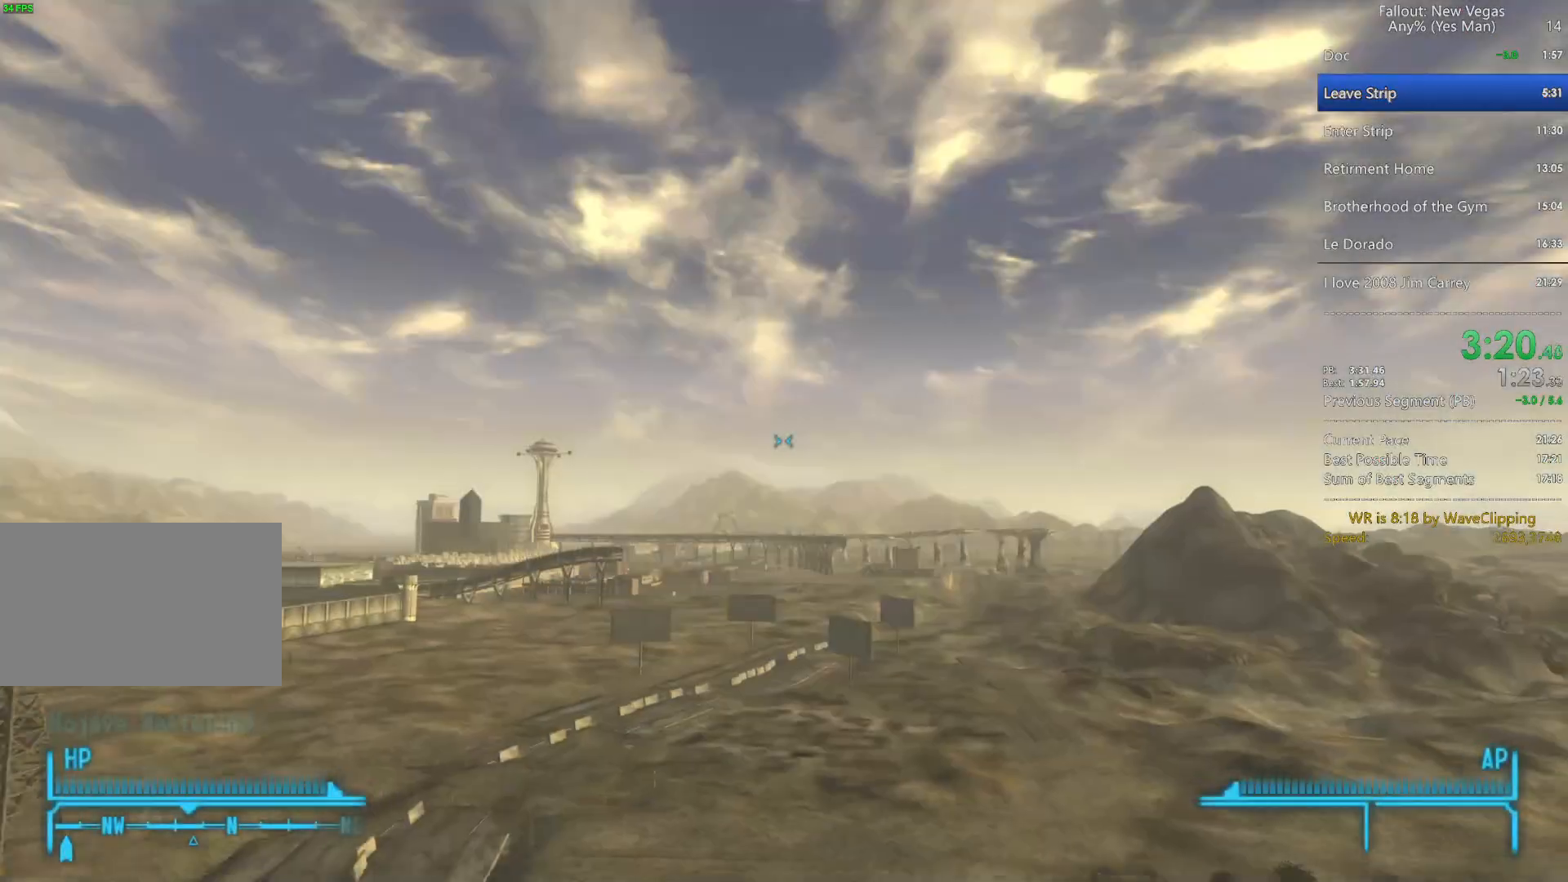
{"keys": ["w"], "mouse": [], "mouse_move": "still", "events": [[17, "g", "down"], [100, "g", "up"], [100, "q", "up"]]}
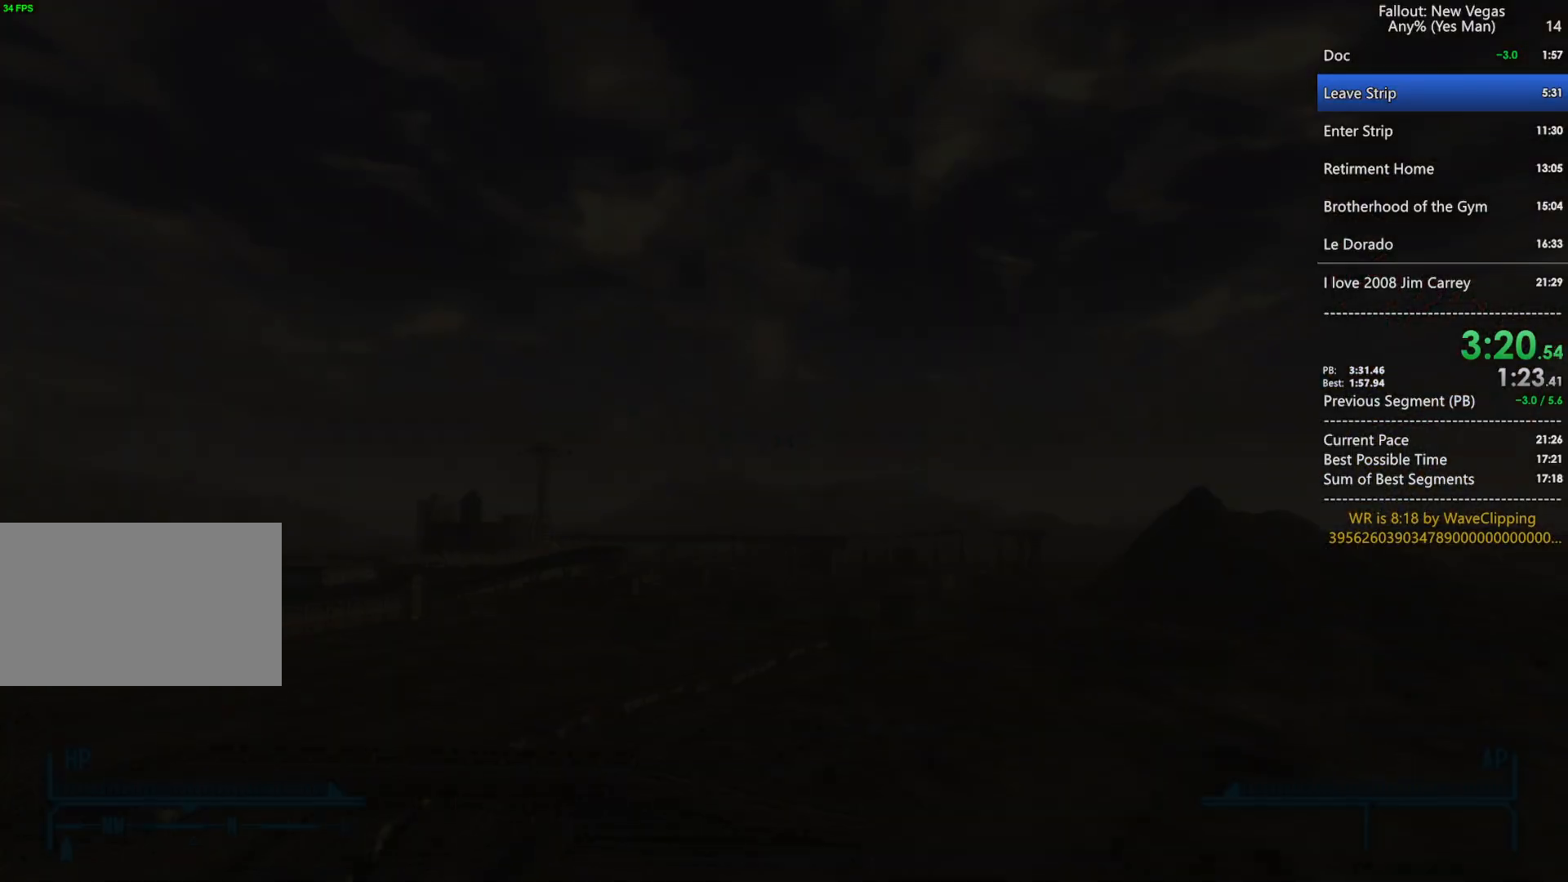
{"keys": ["w"], "mouse": [], "mouse_move": "still", "events": [[217, "q", "down"], [300, "g", "down"], [350, "q", "up"], [400, "g", "up"]]}
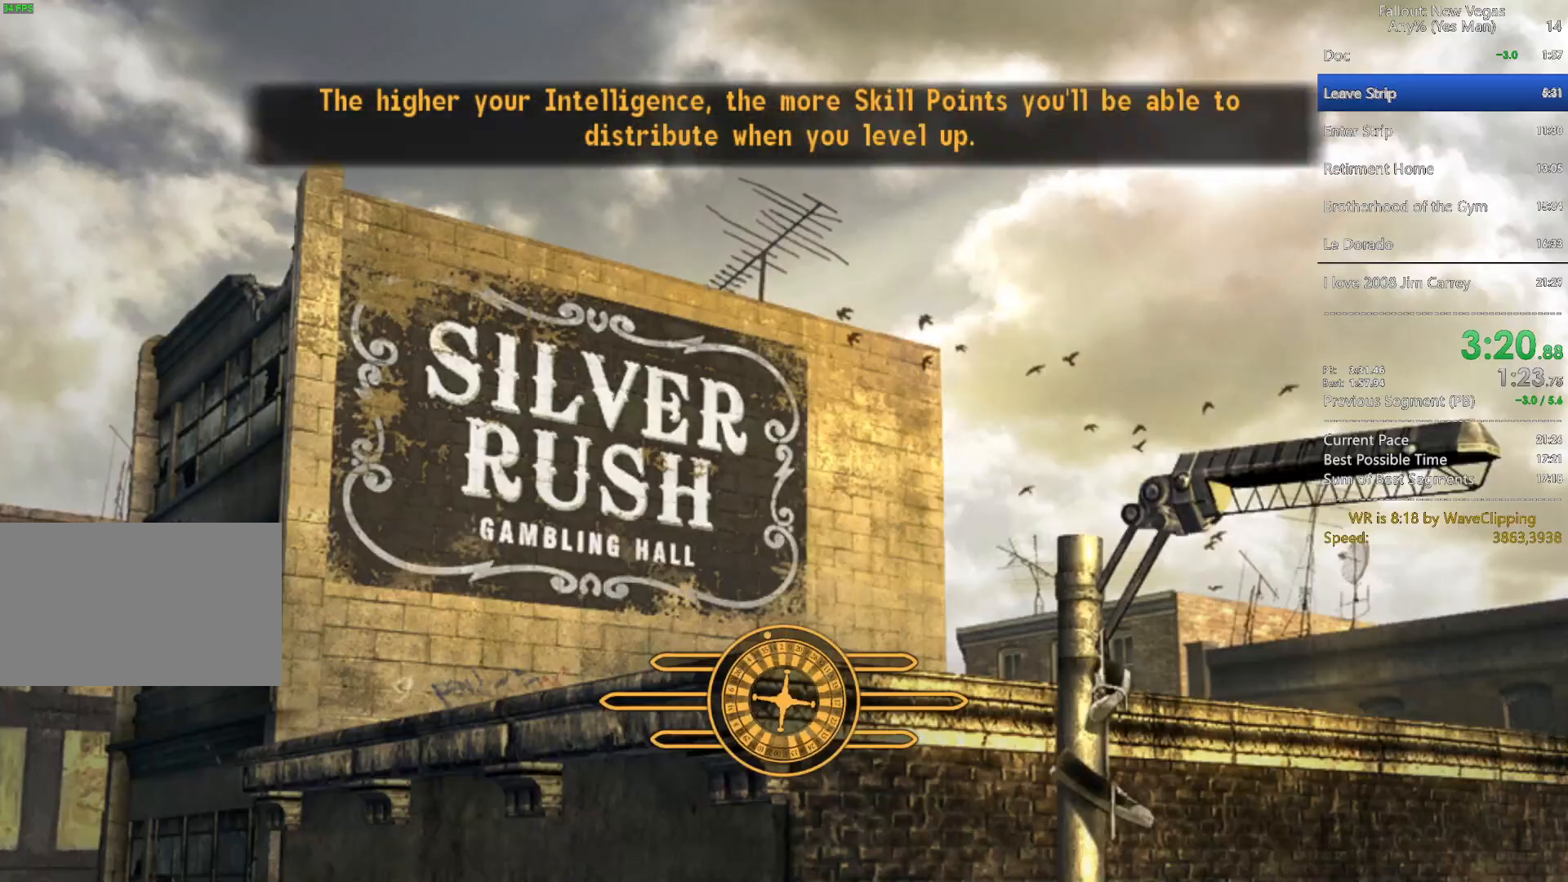
{"keys": ["w"], "mouse": [], "mouse_move": "still", "events": []}
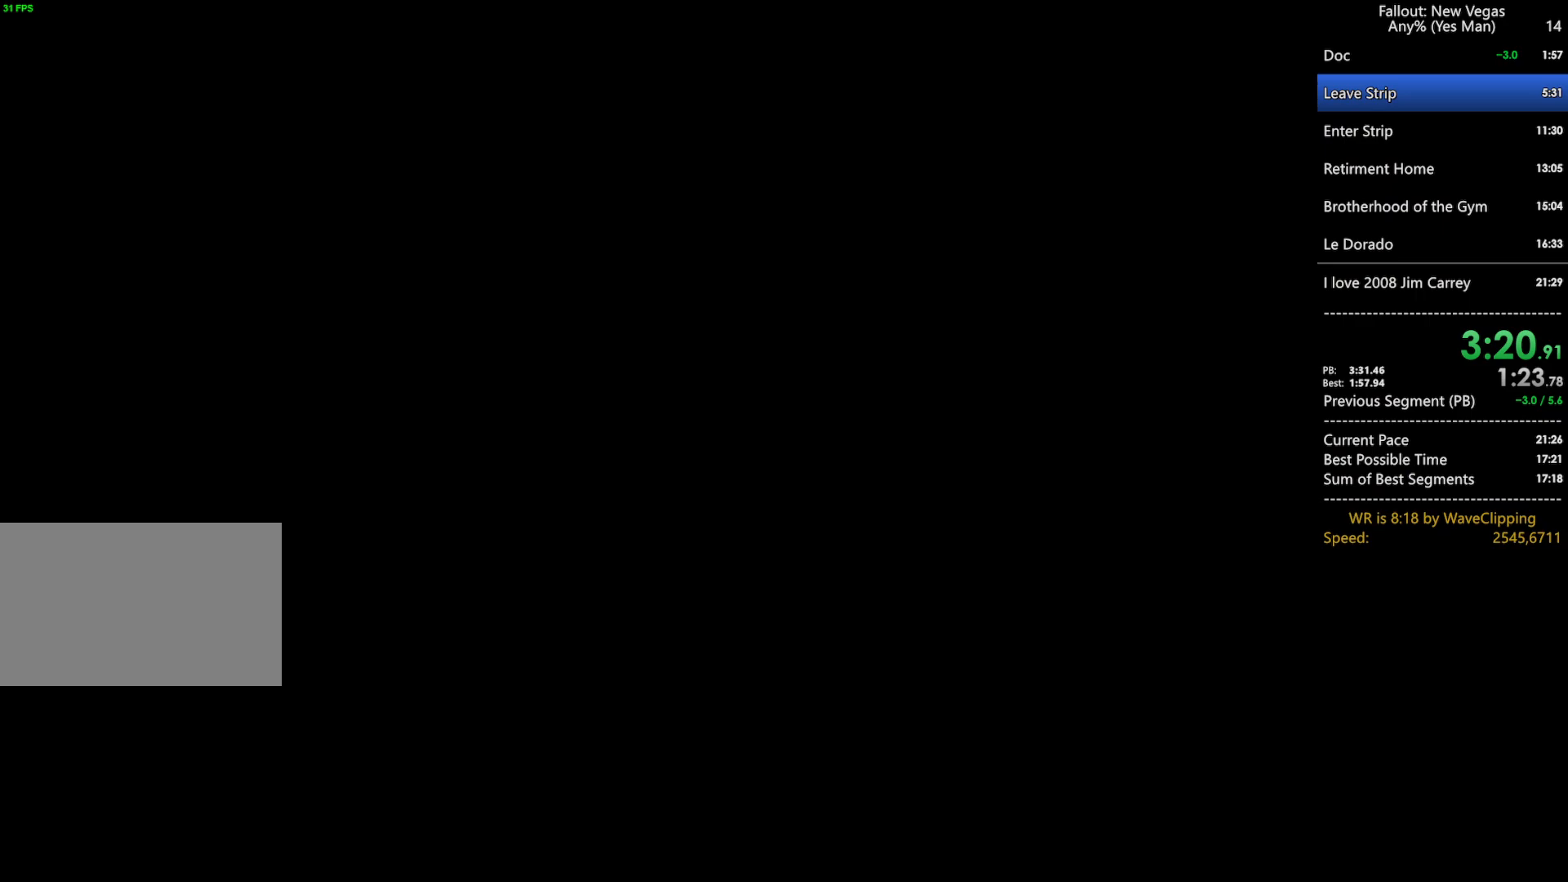
{"keys": ["g", "w"], "mouse": [], "mouse_move": "still", "events": [[333, "q", "down"], [383, "g", "down"], [483, "q", "up"]]}
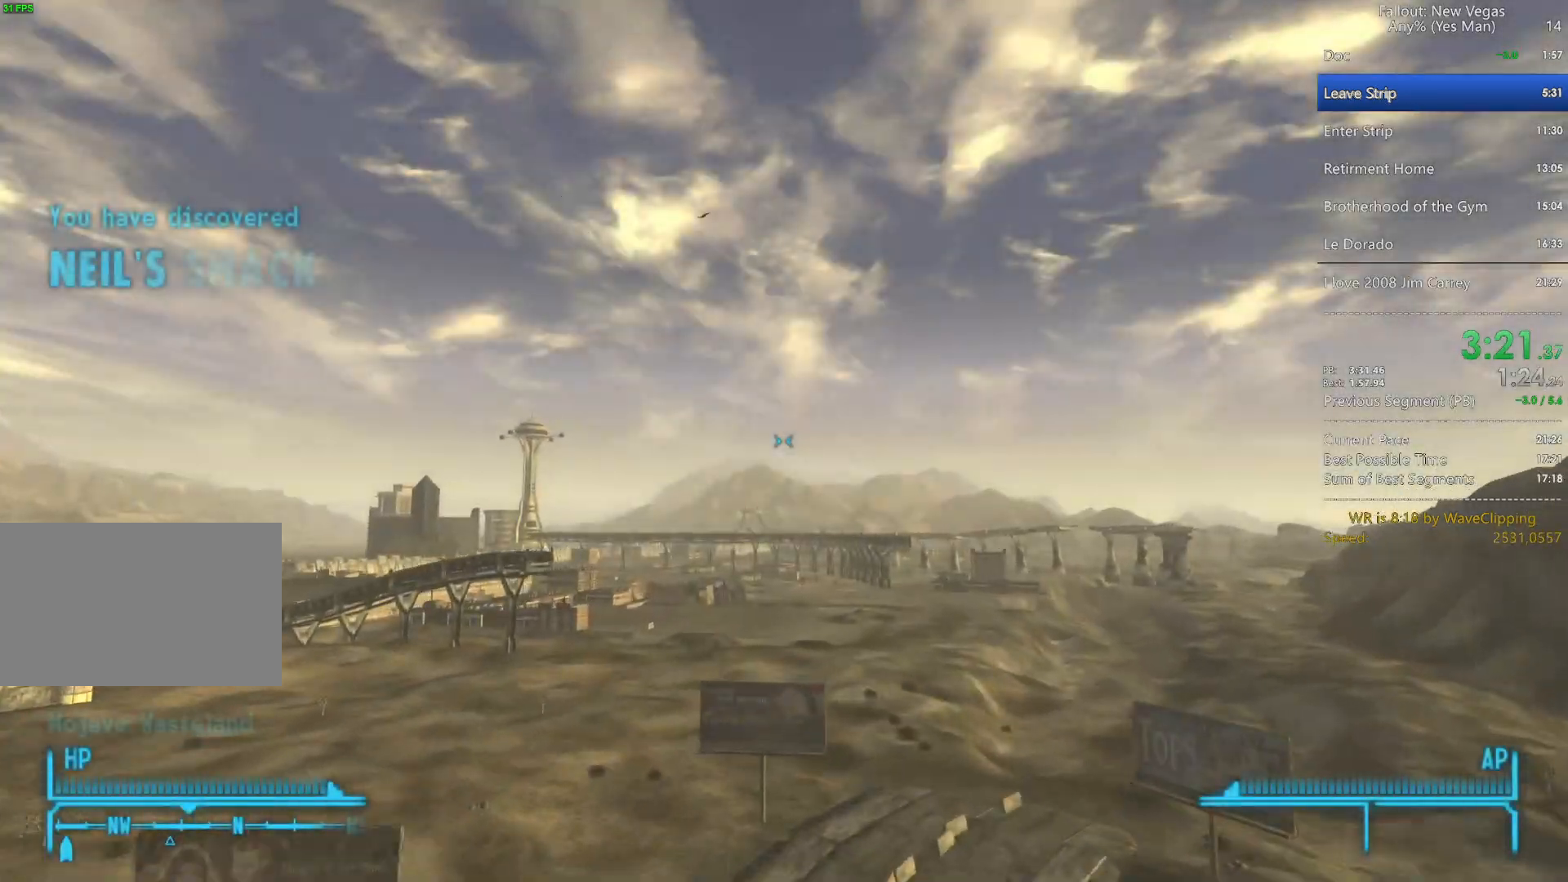
{"keys": ["w"], "mouse": [], "mouse_move": "still", "events": [[17, "g", "up"]]}
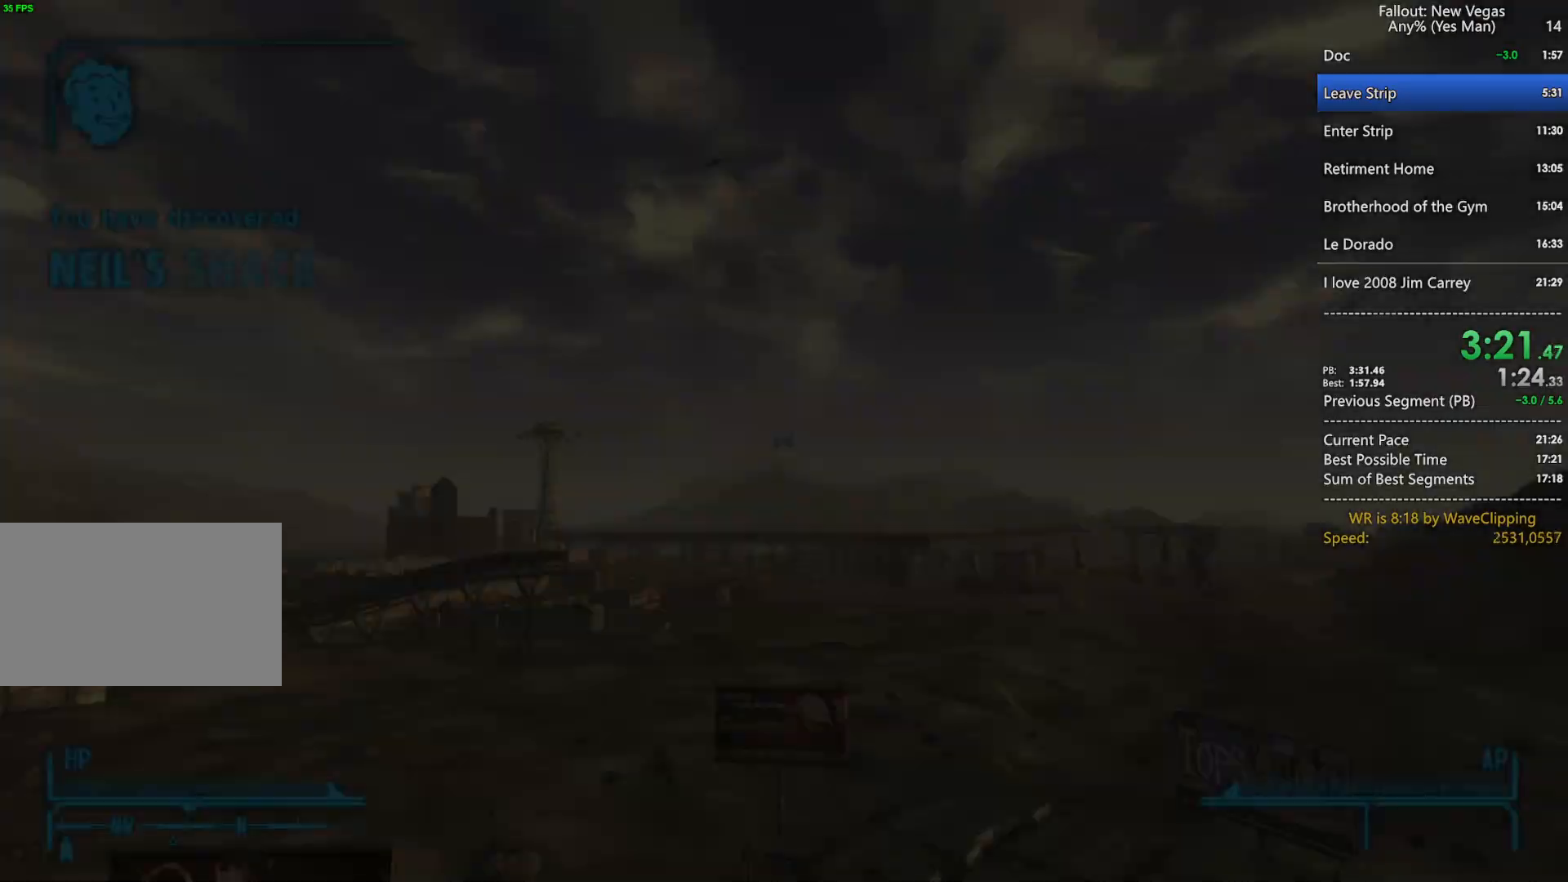
{"keys": ["w"], "mouse": [], "mouse_move": "still", "events": [[267, "q", "down"], [367, "g", "down"], [417, "q", "up"], [467, "g", "up"]]}
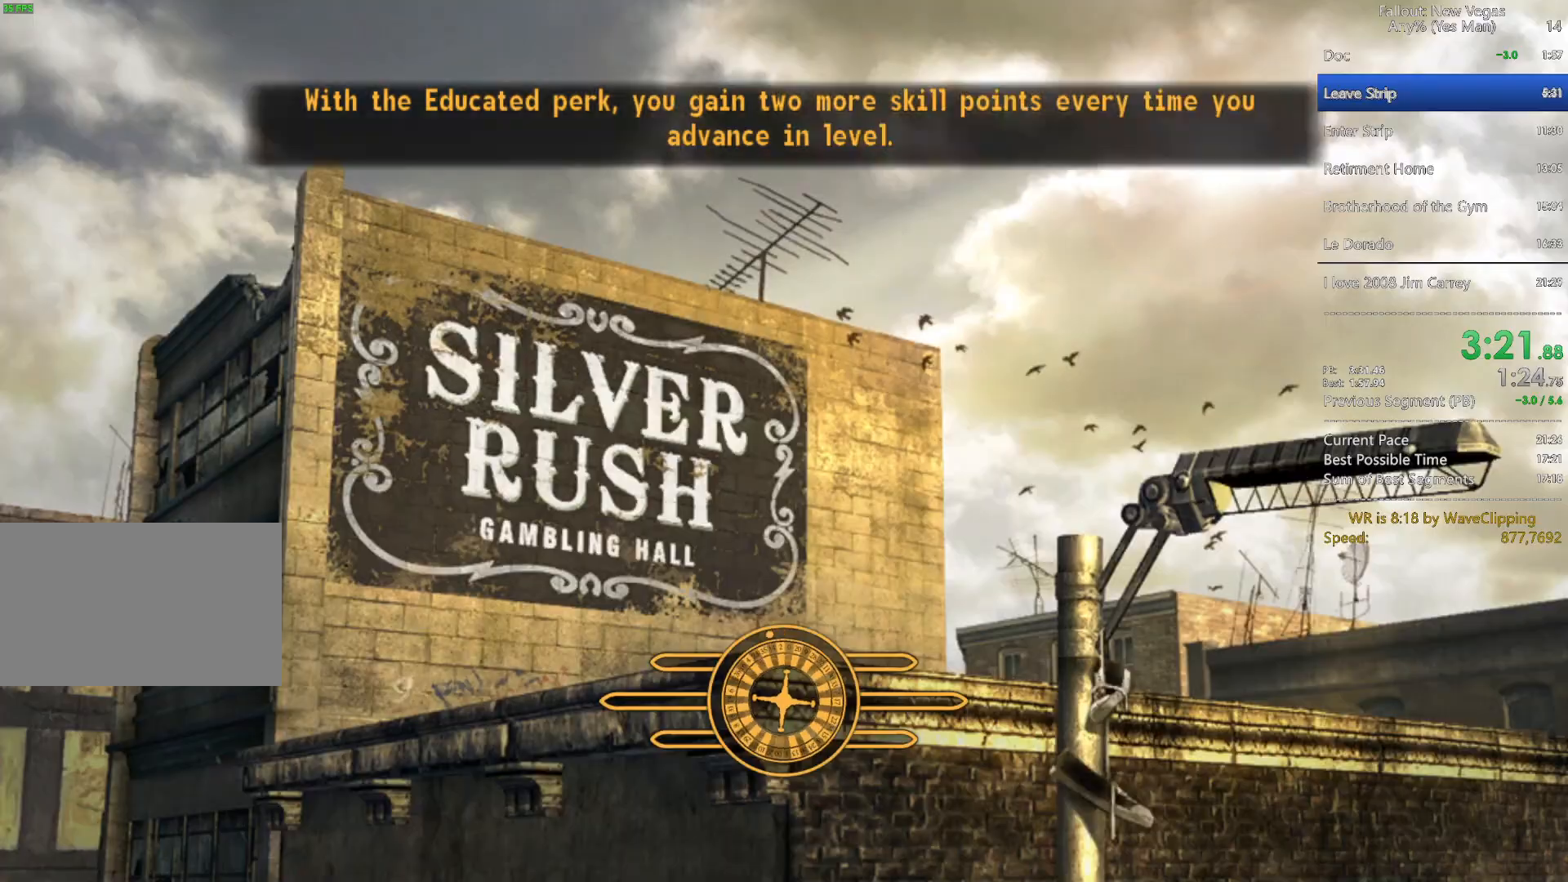
{"keys": ["w"], "mouse": [], "mouse_move": "still", "events": []}
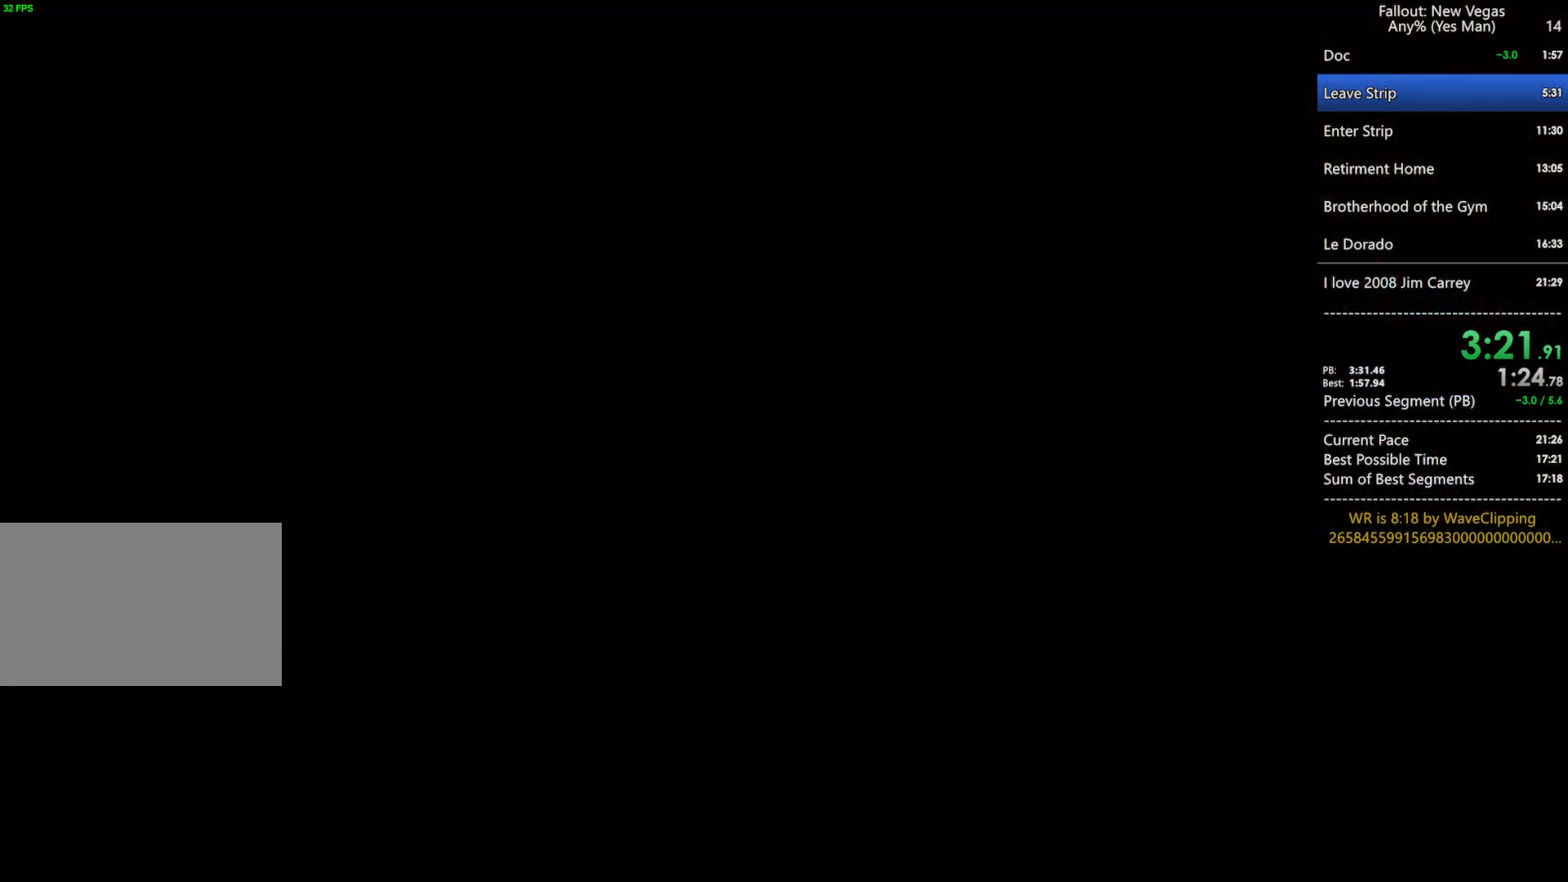
{"keys": ["w"], "mouse": [], "mouse_move": "still", "events": [[350, "q", "down"], [400, "g", "down"], [450, "q", "up"], [500, "g", "up"]]}
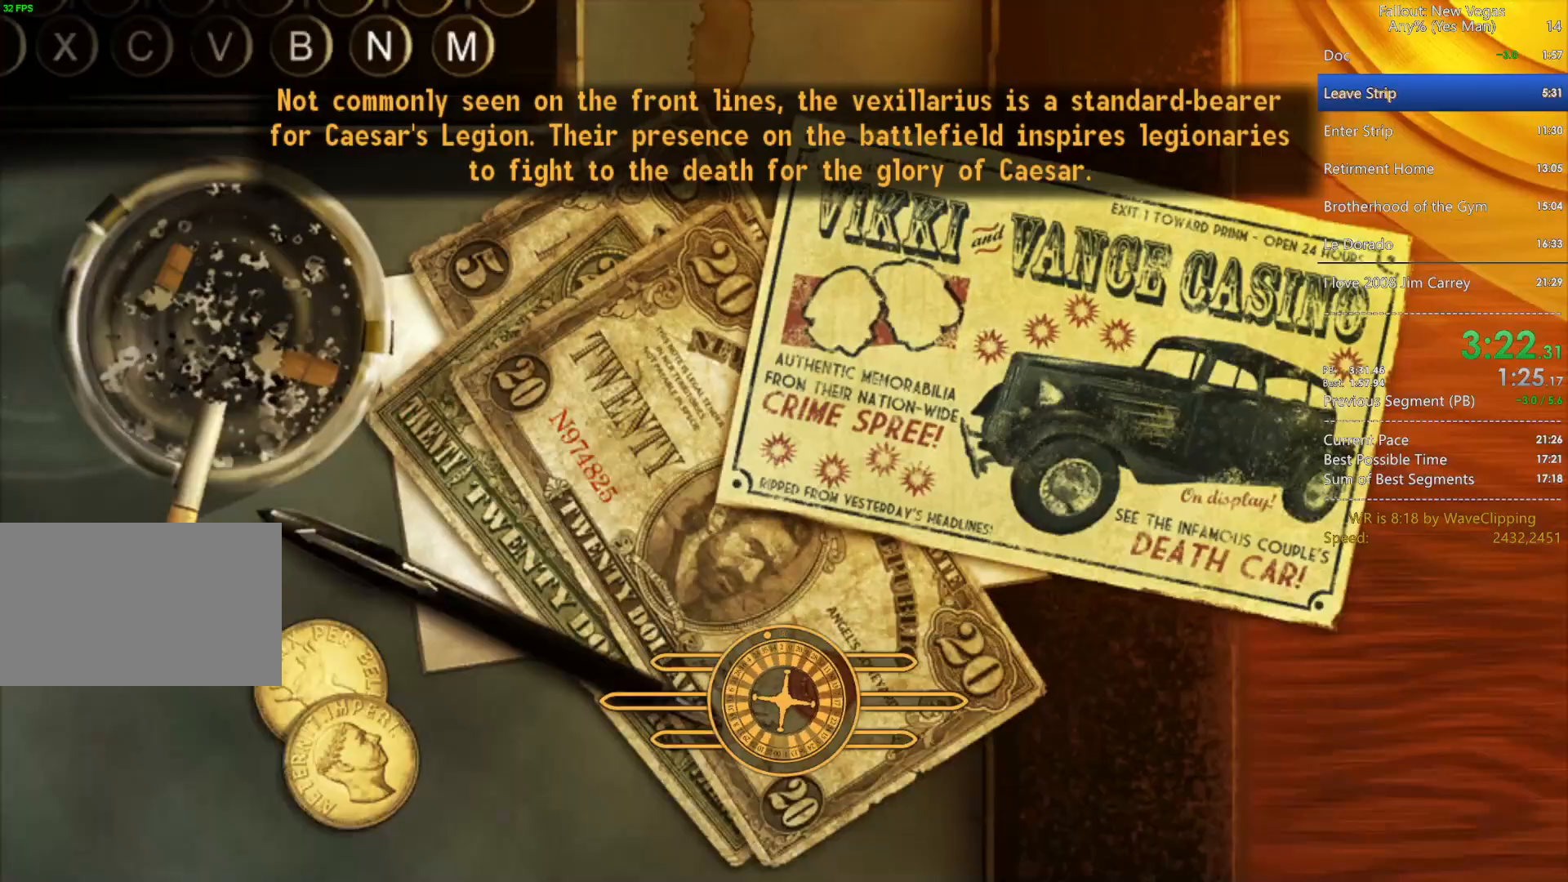
{"keys": ["w"], "mouse": [], "mouse_move": "still", "events": []}
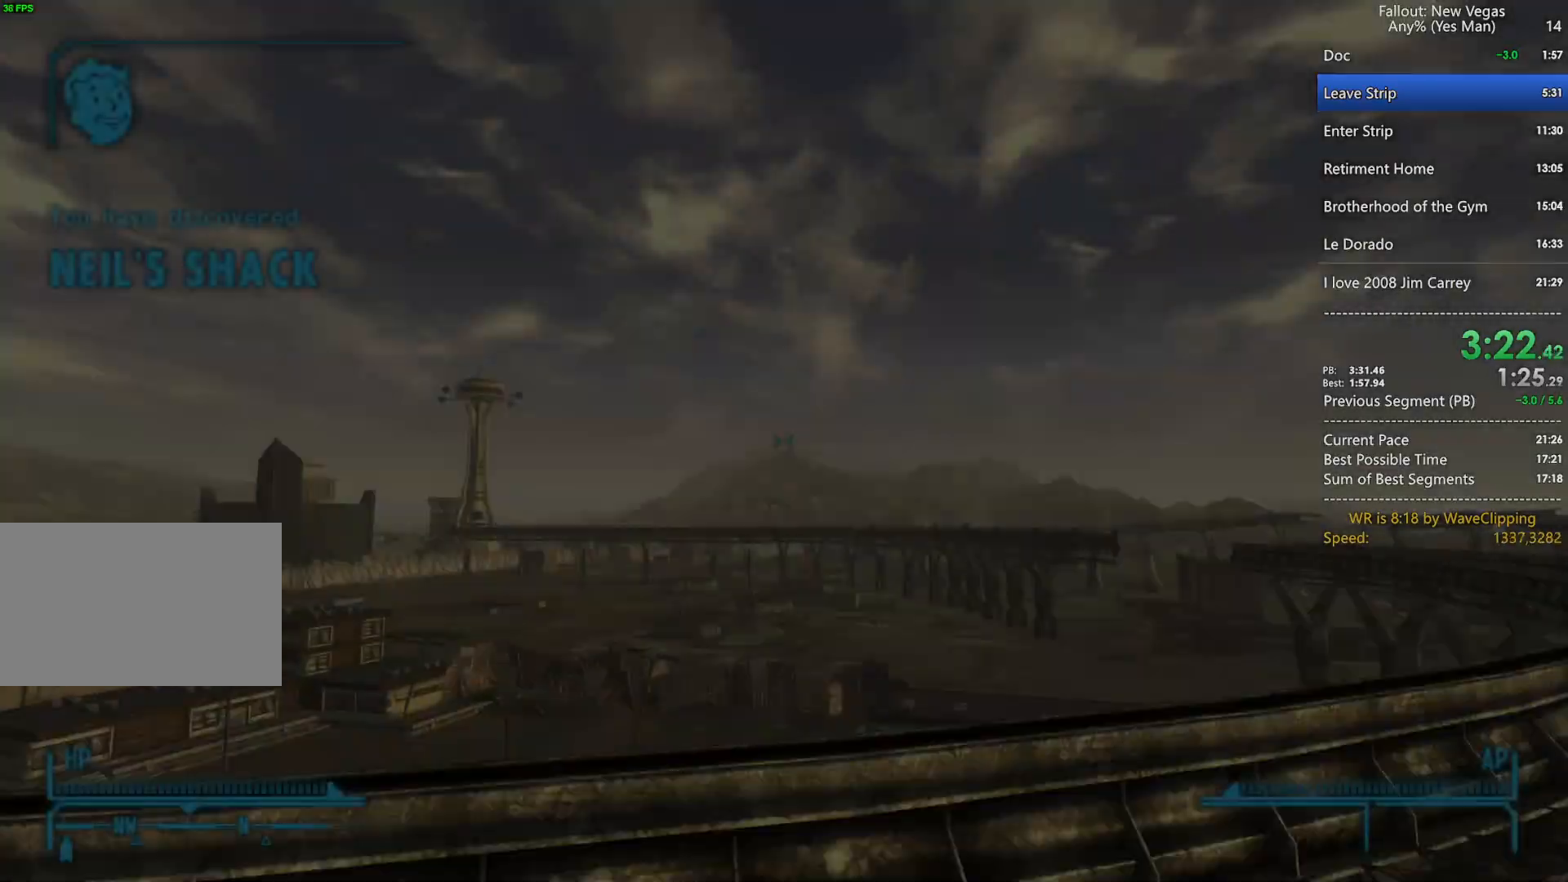
{"keys": ["w"], "mouse": [], "mouse_move": "still", "events": [[250, "q", "down"], [283, "g", "down"], [383, "q", "up"], [433, "g", "up"]]}
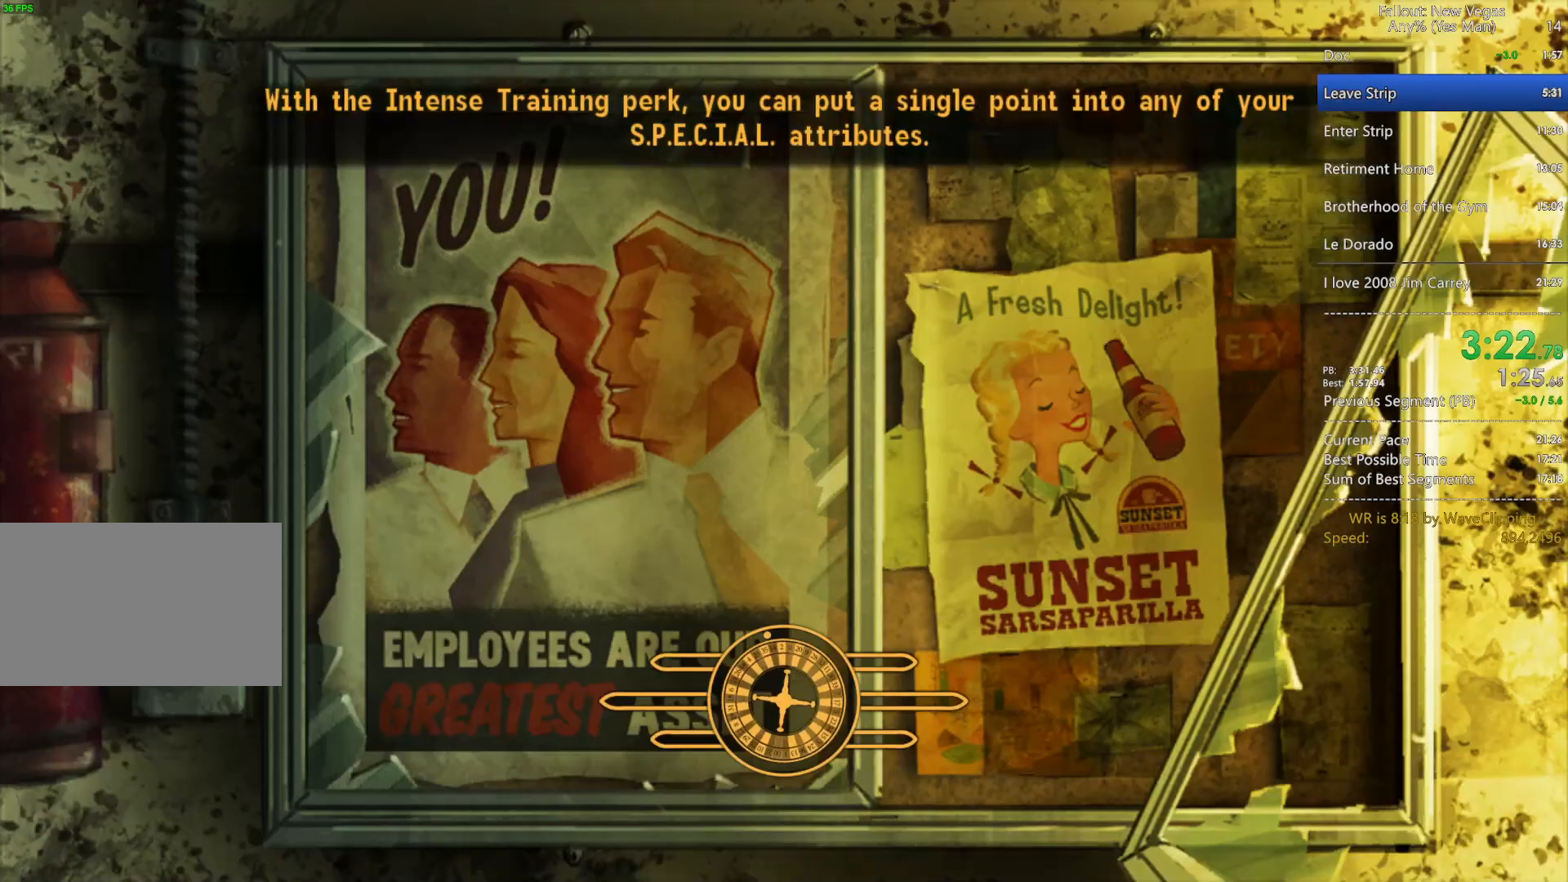
{"keys": ["w"], "mouse": [], "mouse_move": "left", "events": []}
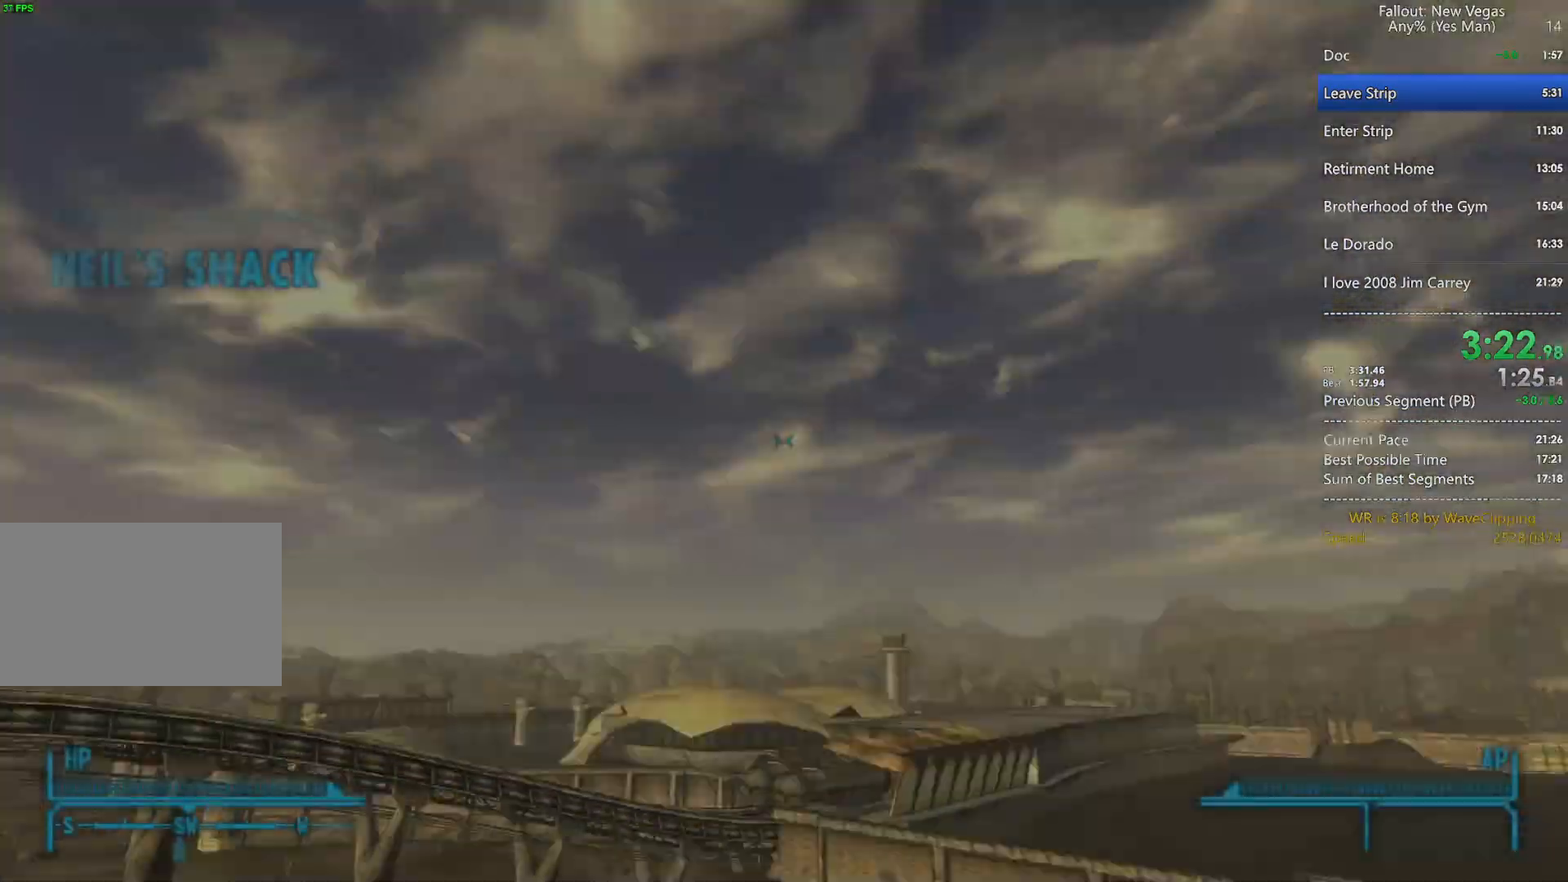
{"keys": ["w"], "mouse": [], "mouse_move": "still", "events": [[83, "q", "down"], [133, "g", "down"], [183, "q", "up"], [233, "g", "up"]]}
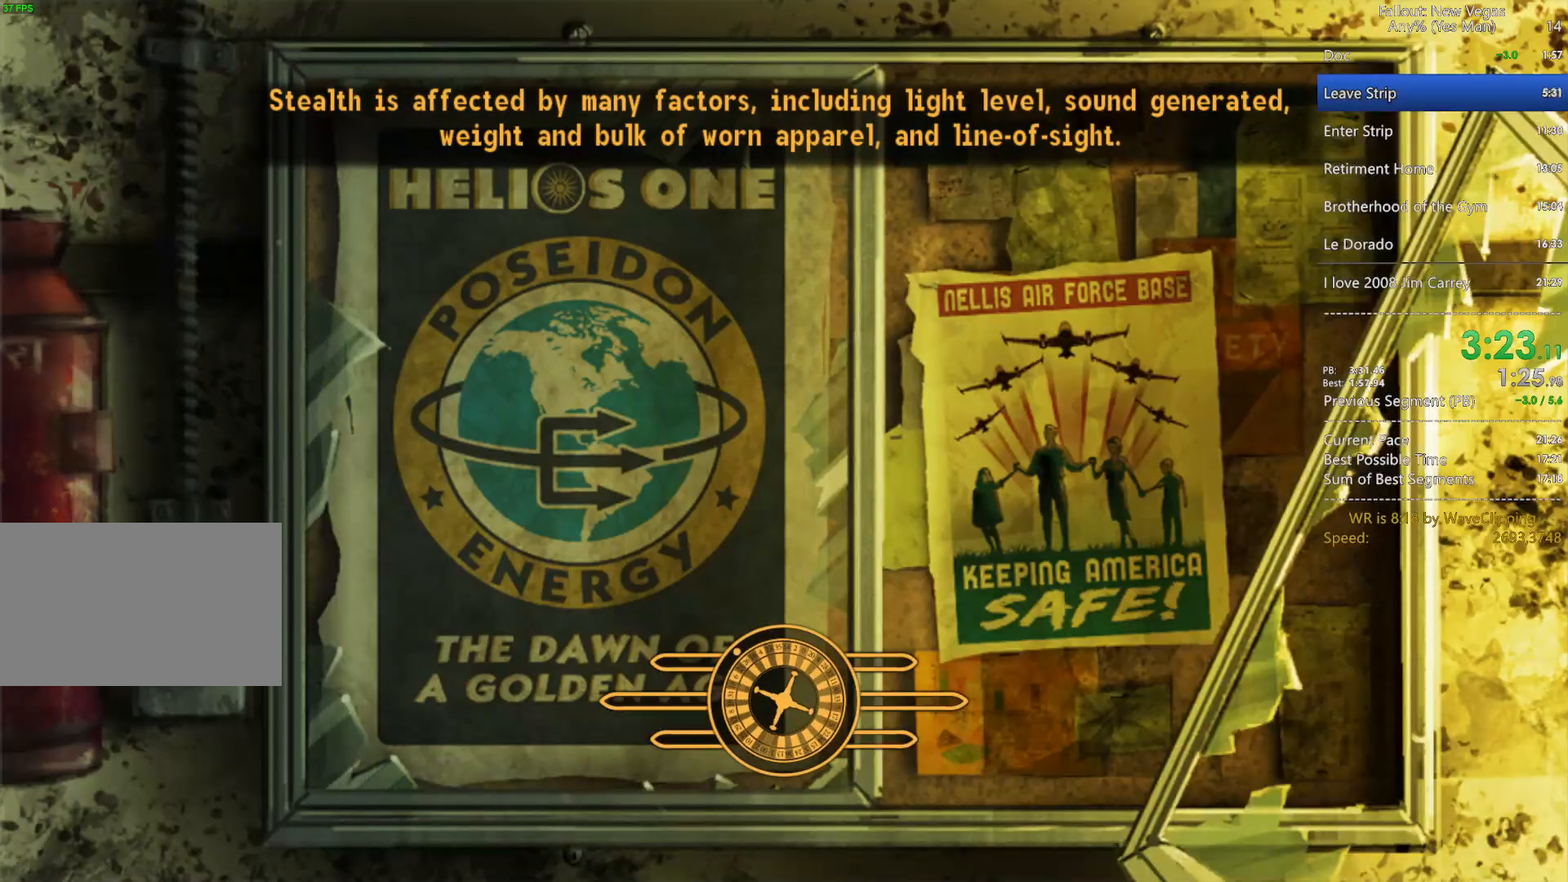
{"keys": ["w"], "mouse": [], "mouse_move": "right", "events": [[333, "q", "down"], [383, "g", "down"], [433, "q", "up"], [483, "g", "up"]]}
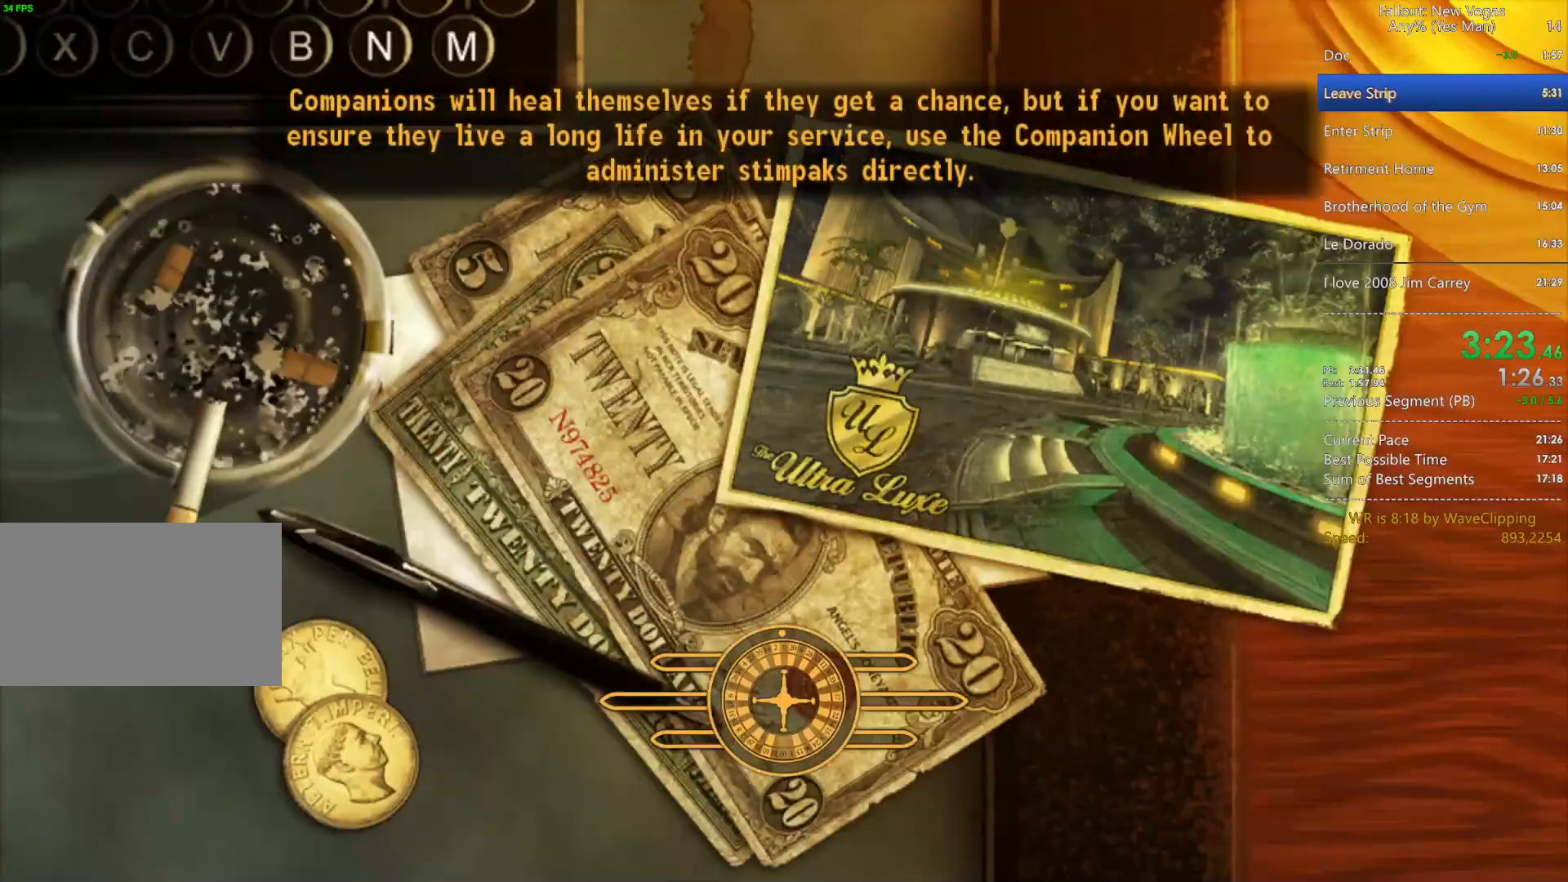
{"keys": ["w"], "mouse": [], "mouse_move": "still", "events": []}
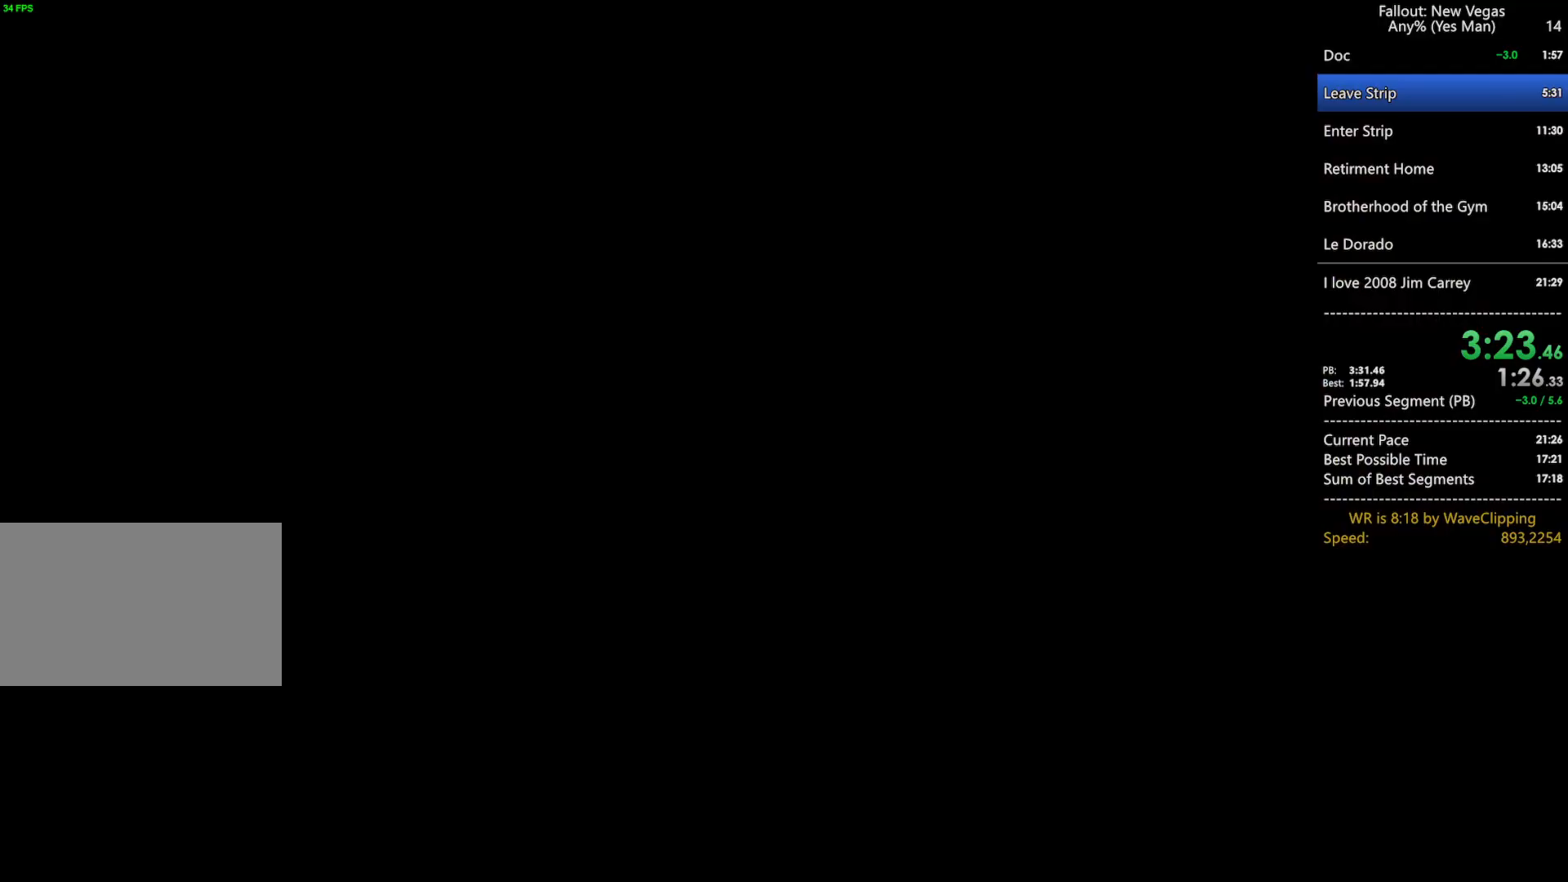
{"keys": ["w"], "mouse": [], "mouse_move": "right", "events": [[233, "g", "down"], [233, "q", "down"], [267, "q", "up"], [317, "g", "up"]]}
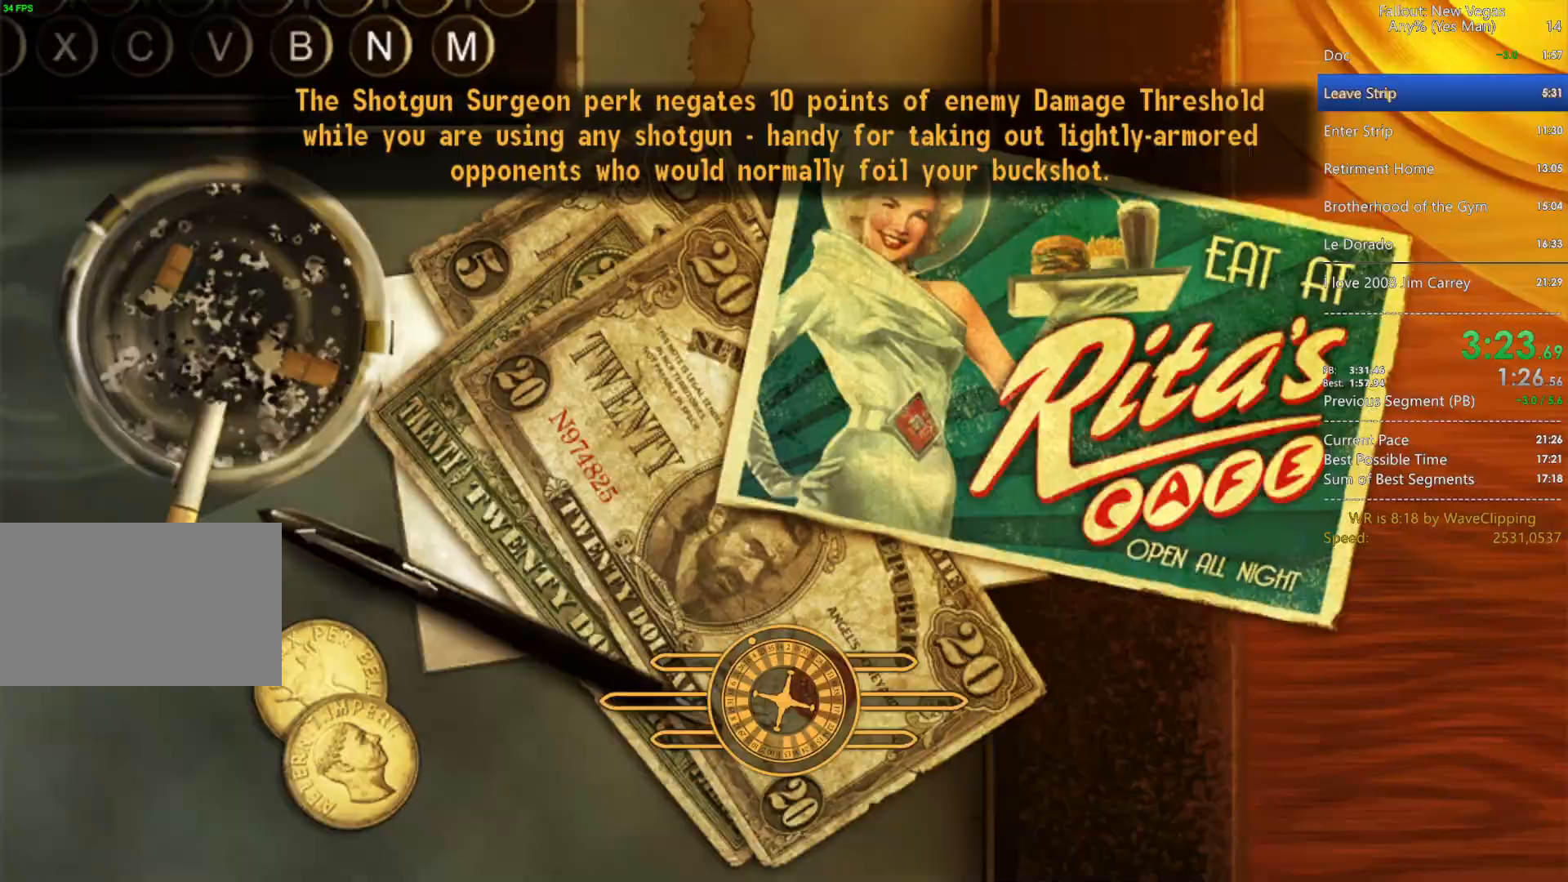
{"keys": ["w"], "mouse": [], "mouse_move": "still", "events": []}
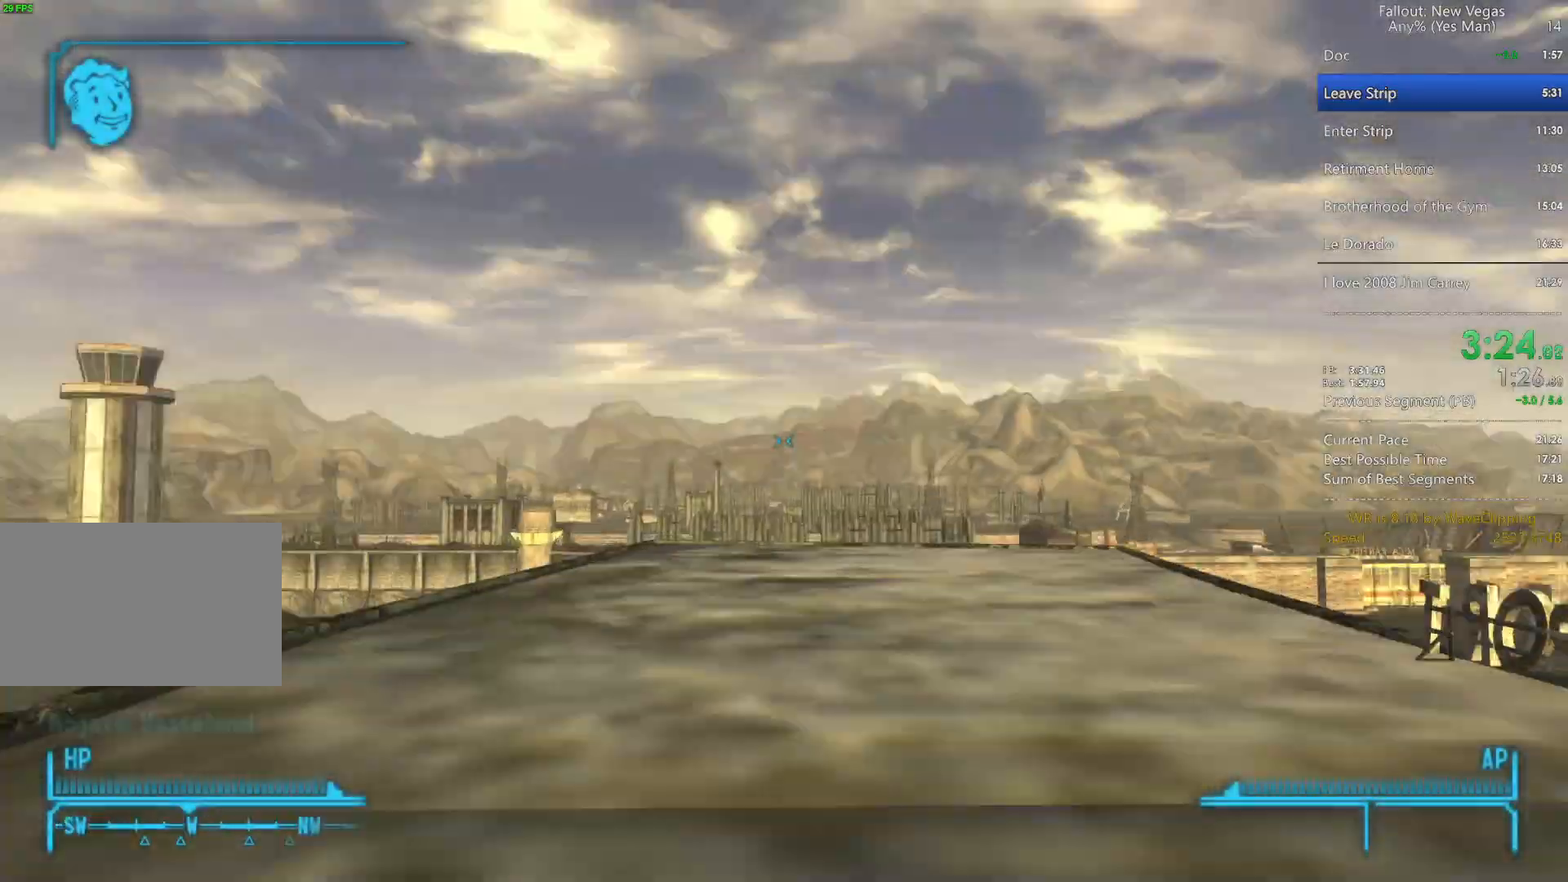
{"keys": [], "mouse": [], "mouse_move": "still", "events": [[67, "q", "down"], [117, "g", "down"], [117, "w", "up"], [167, "g", "up"], [167, "q", "up"]]}
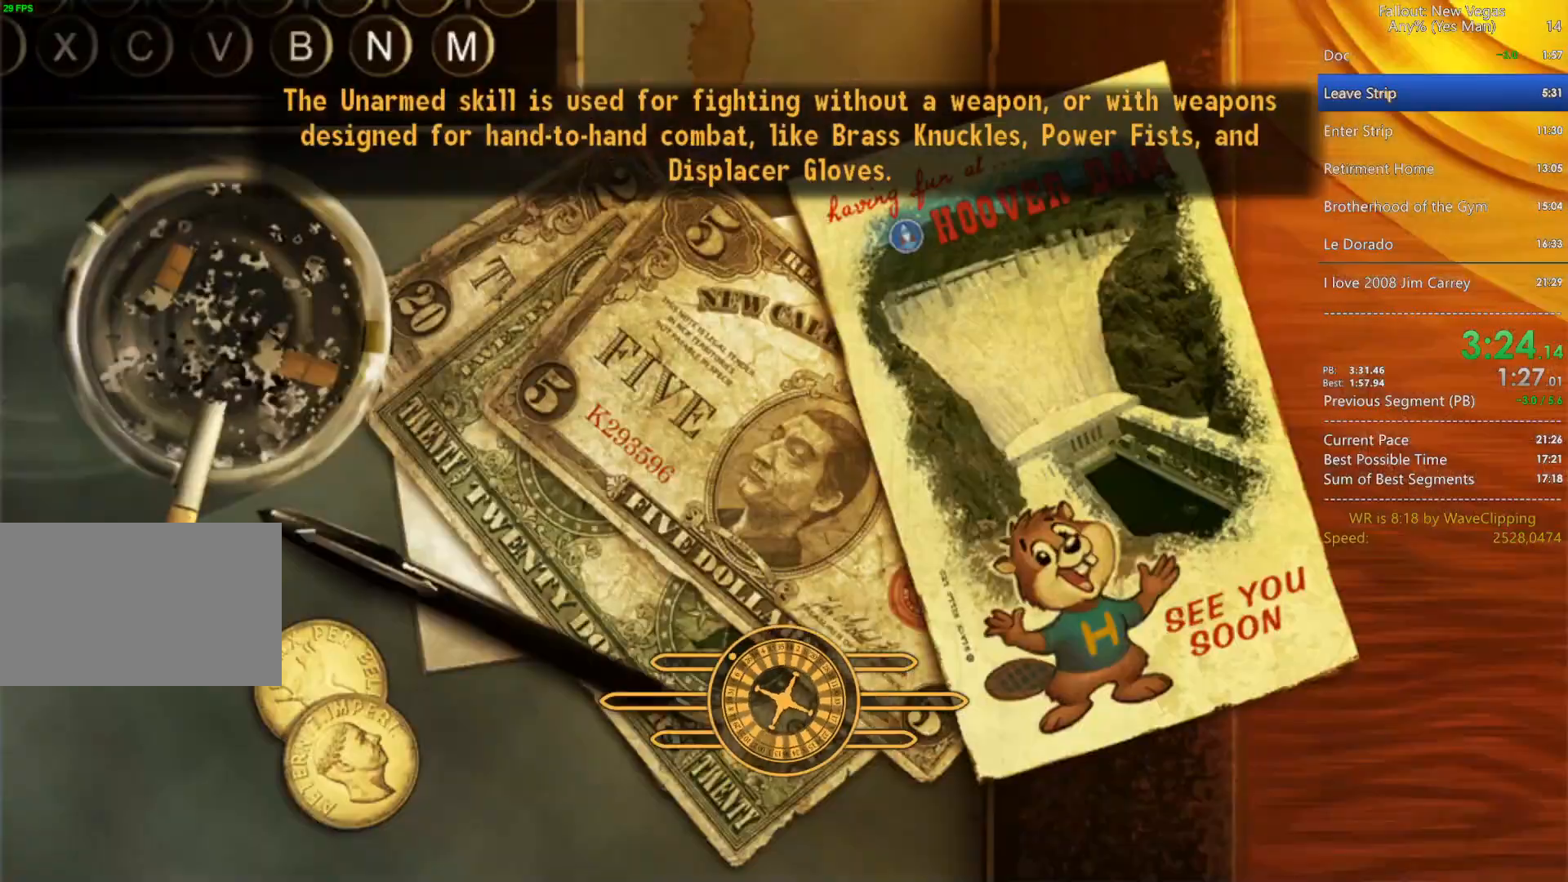
{"keys": ["w"], "mouse": [], "mouse_move": "still", "events": [[500, "w", "down"]]}
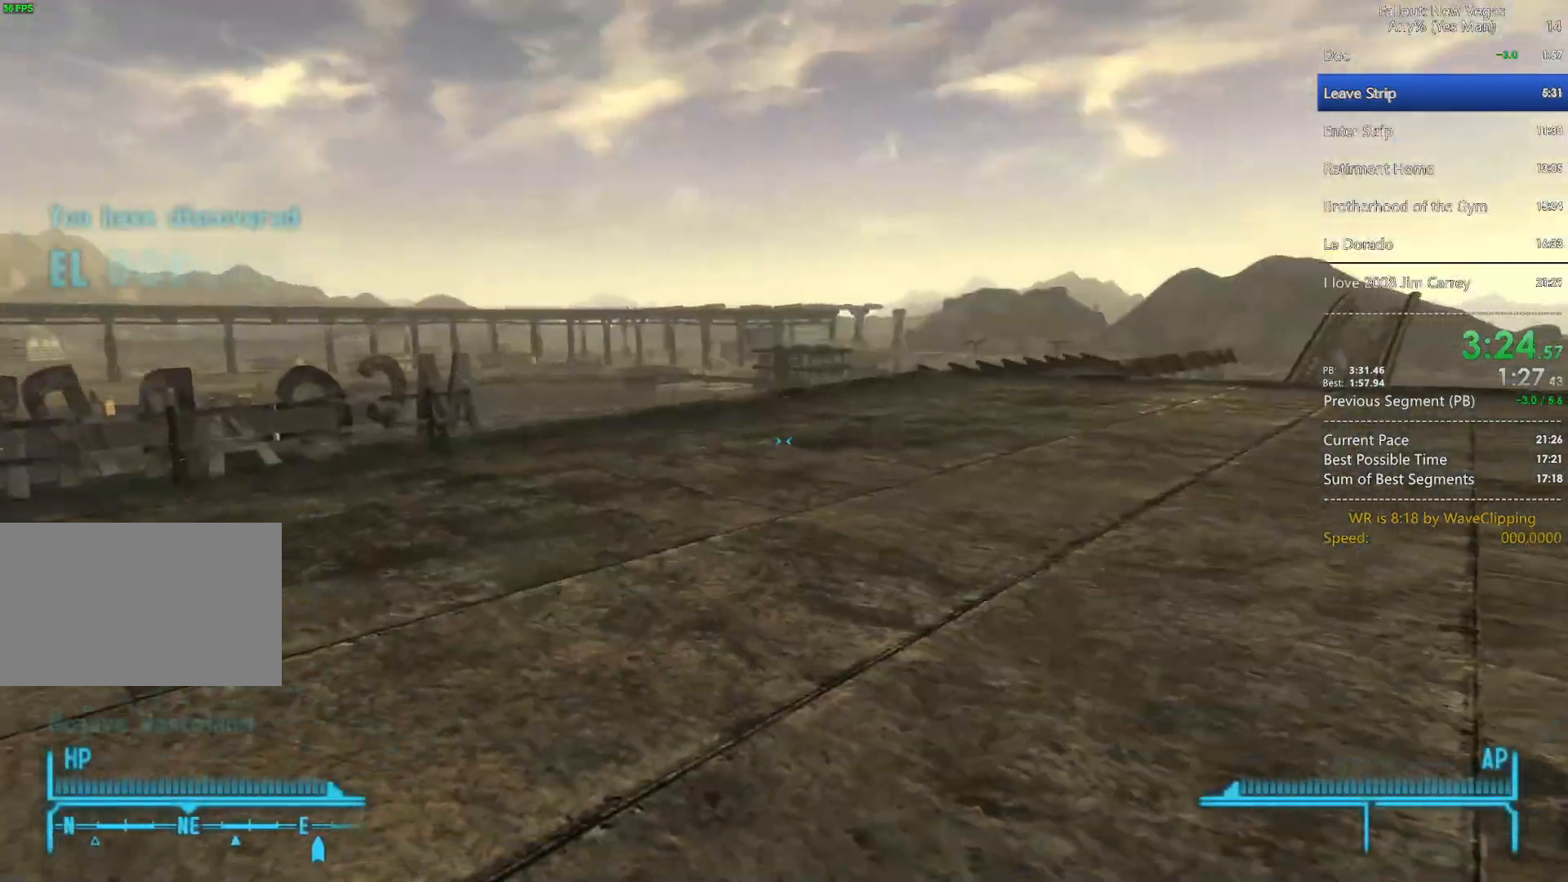
{"keys": [], "mouse": [], "mouse_move": "still", "events": [[100, "g", "down"], [100, "w", "up"], [150, "g", "up"], [150, "q", "down"], [200, "q", "up"]]}
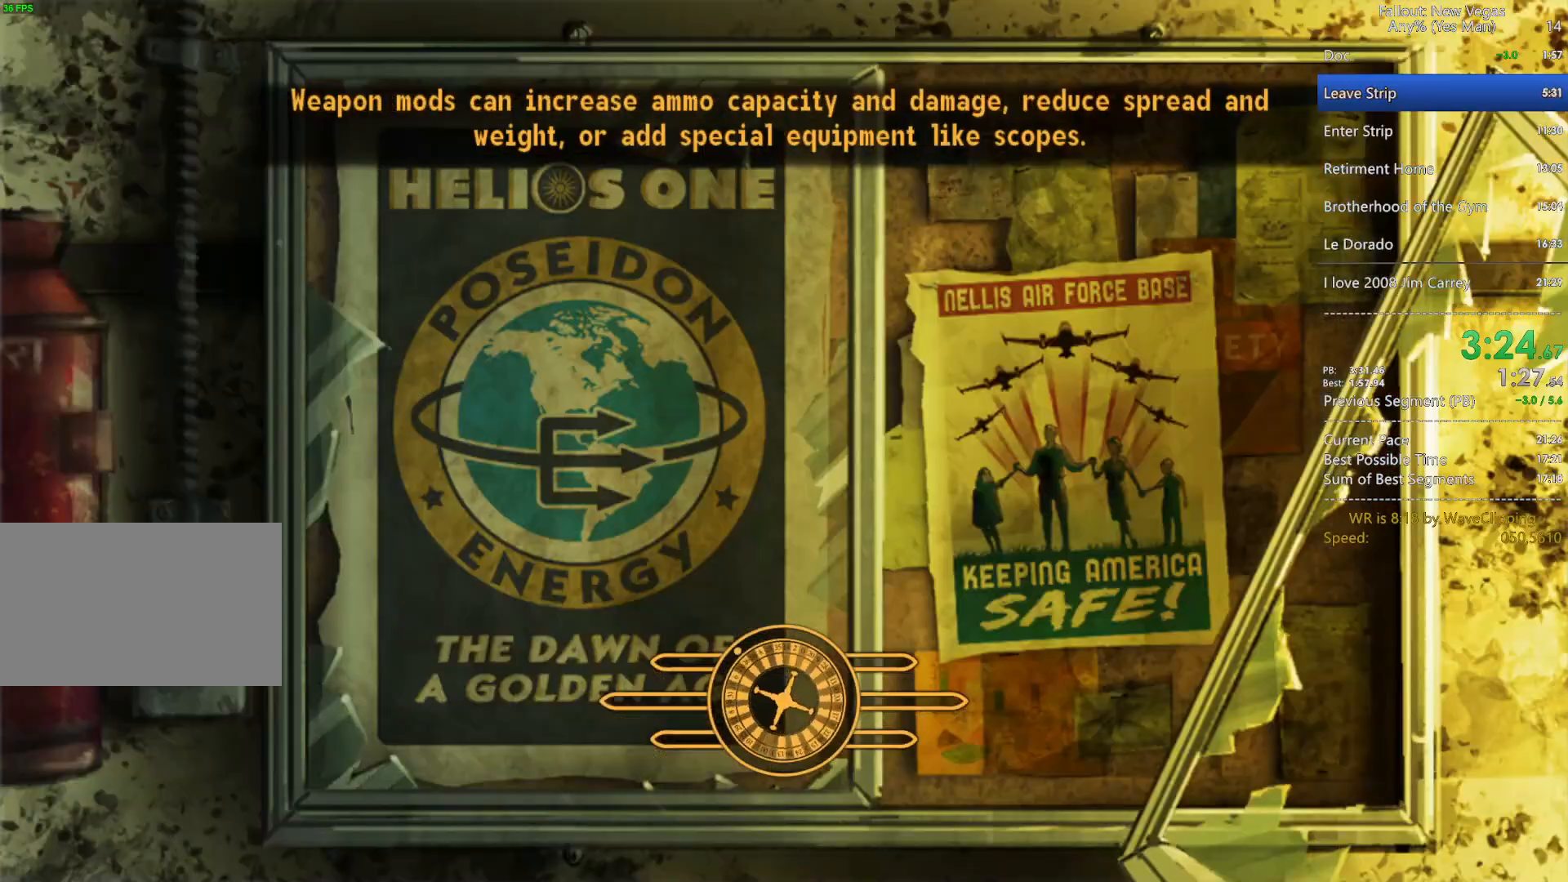
{"keys": ["w"], "mouse": [], "mouse_move": "down-left", "events": [[300, "w", "down"]]}
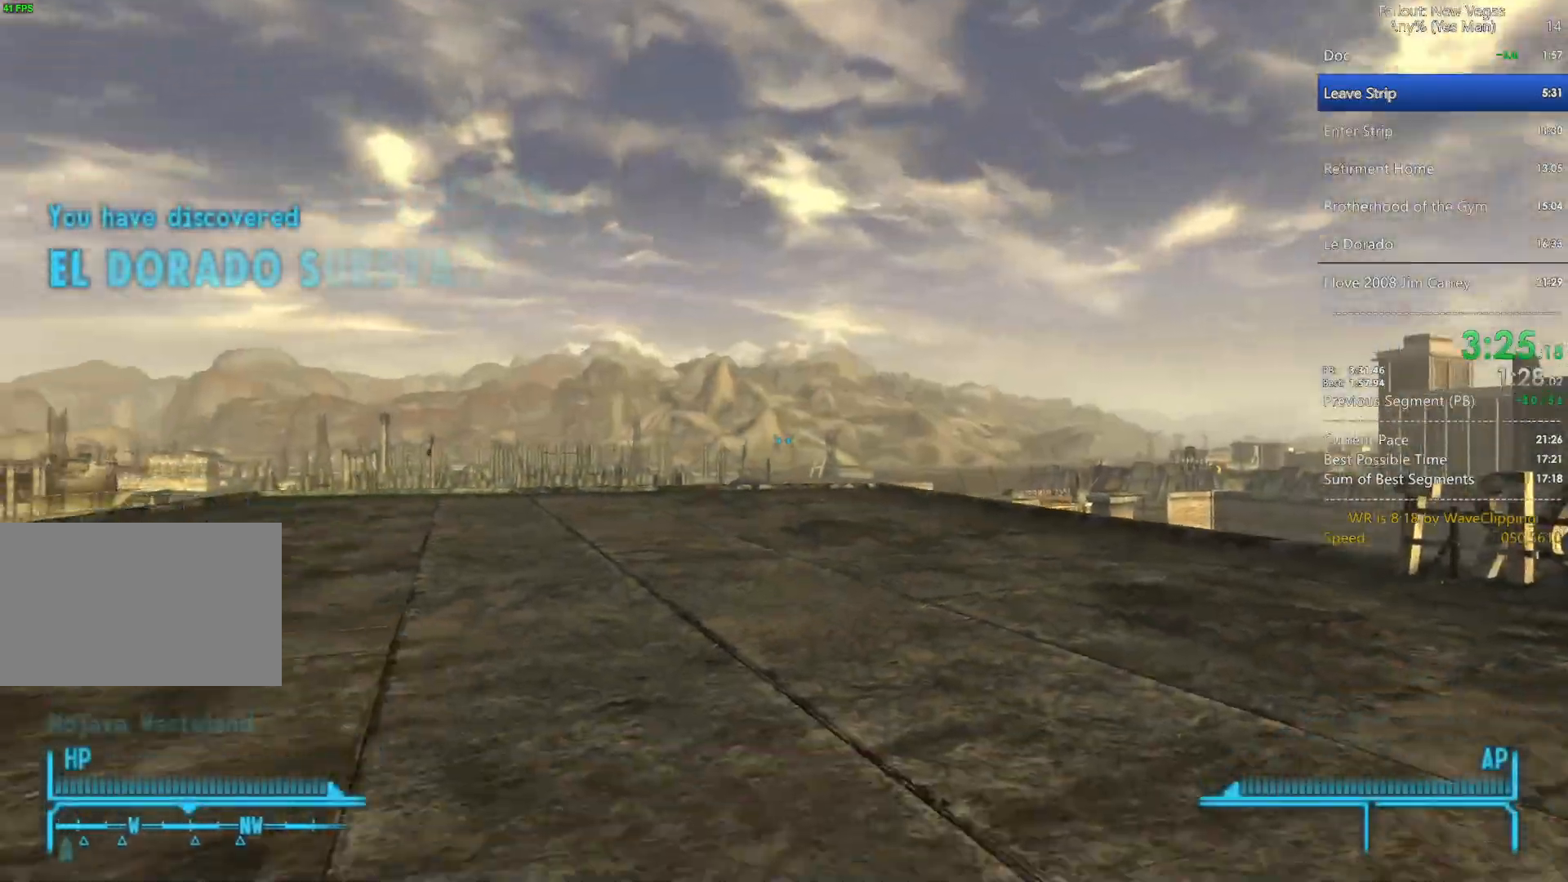
{"keys": ["w"], "mouse": [], "mouse_move": "still", "events": []}
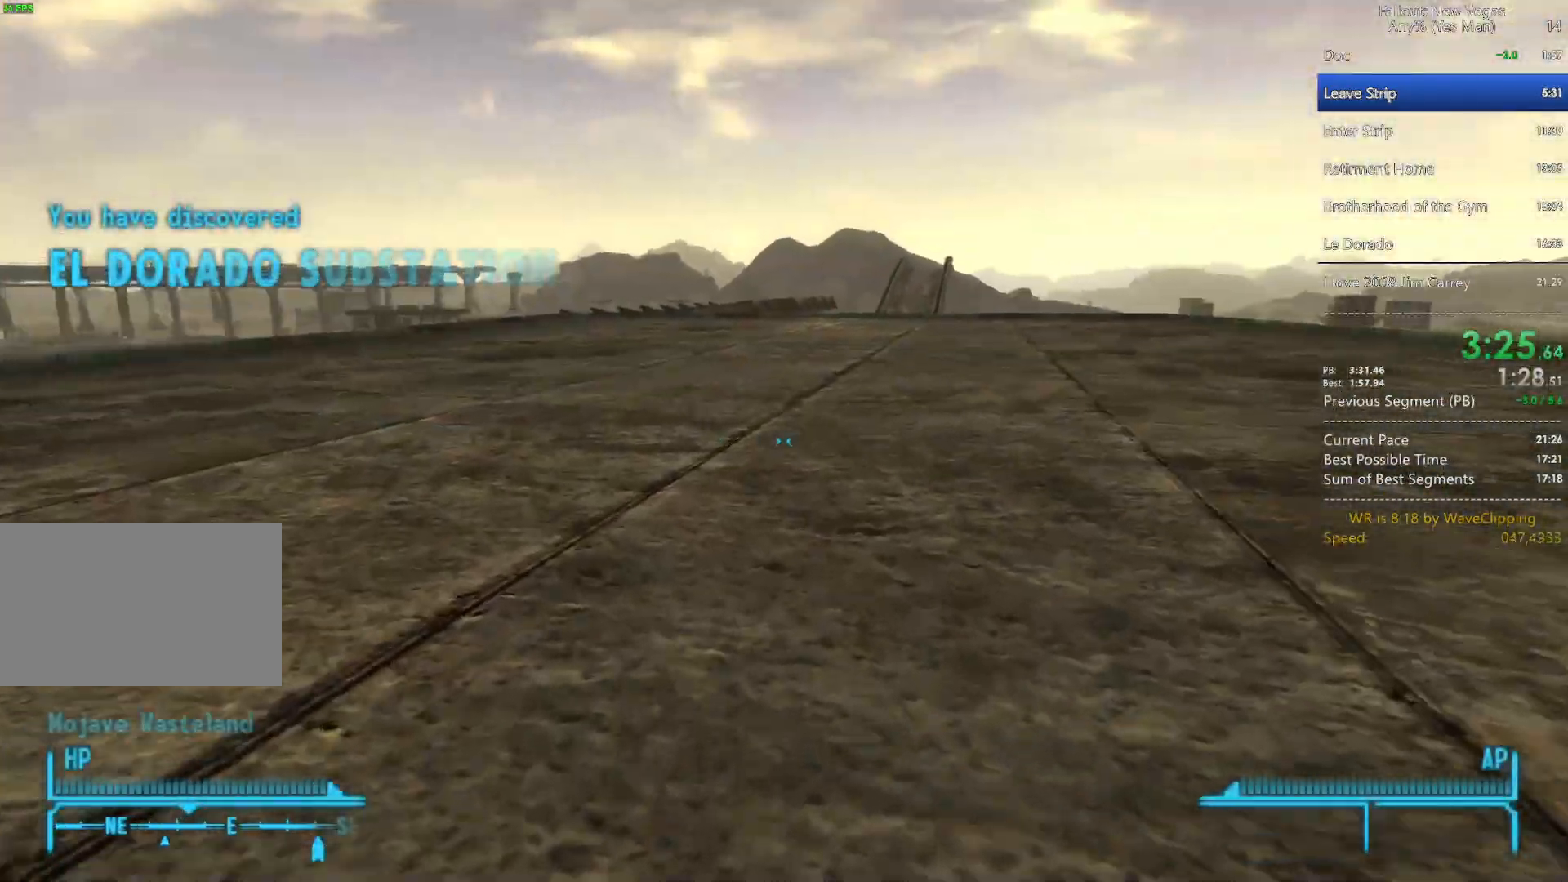
{"keys": ["w"], "mouse": [], "mouse_move": "still", "events": [[100, "1", "down"], [200, "1", "up"]]}
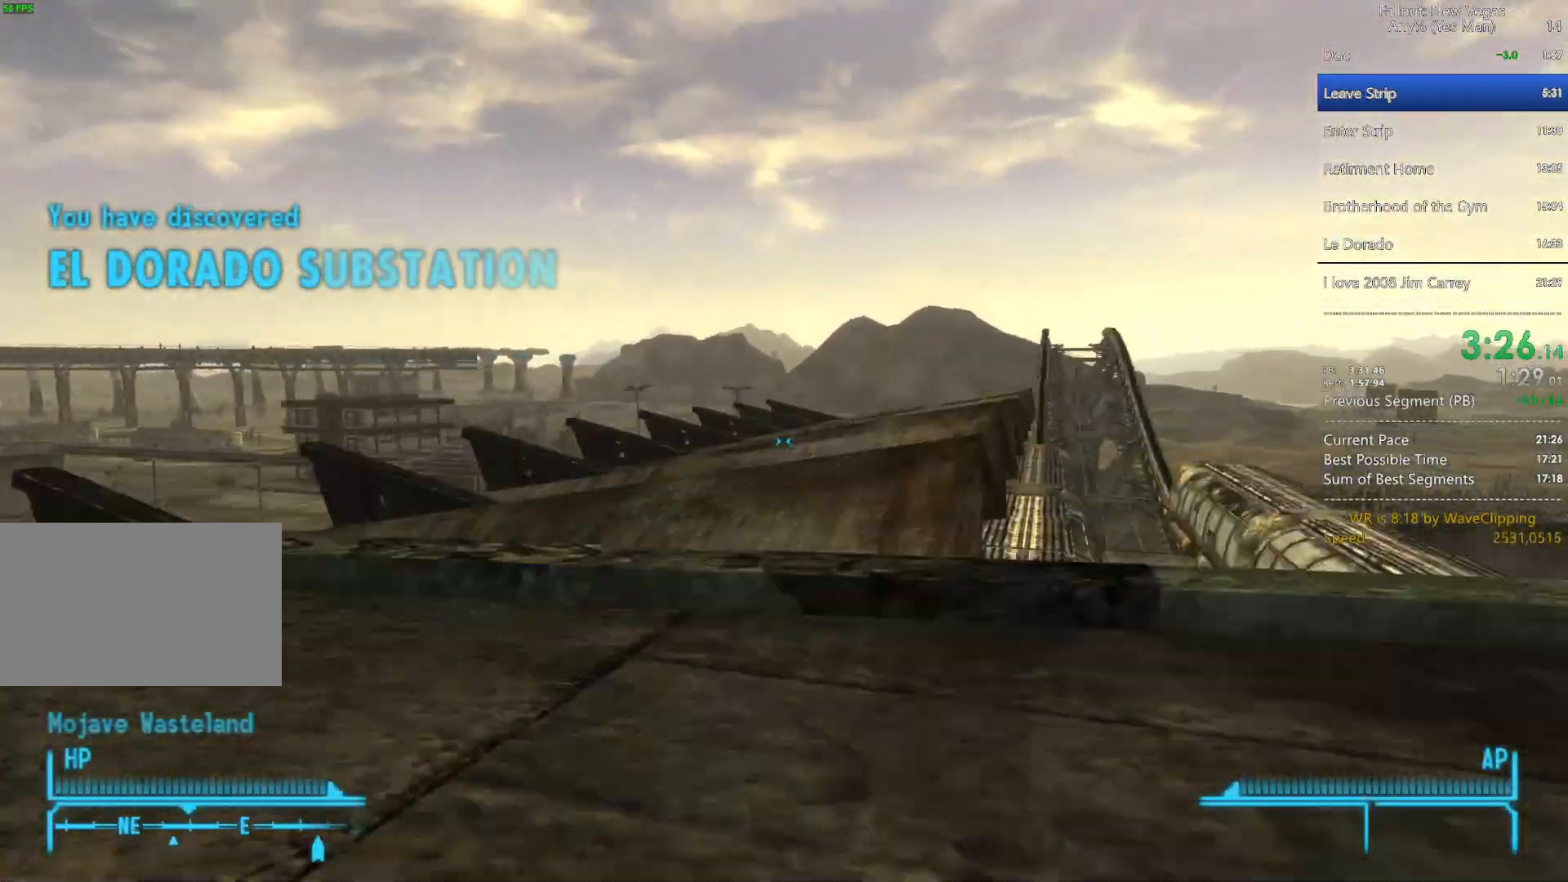
{"keys": ["w"], "mouse": [], "mouse_move": "up-right", "events": [[117, "w", "up"], [350, "w", "down"]]}
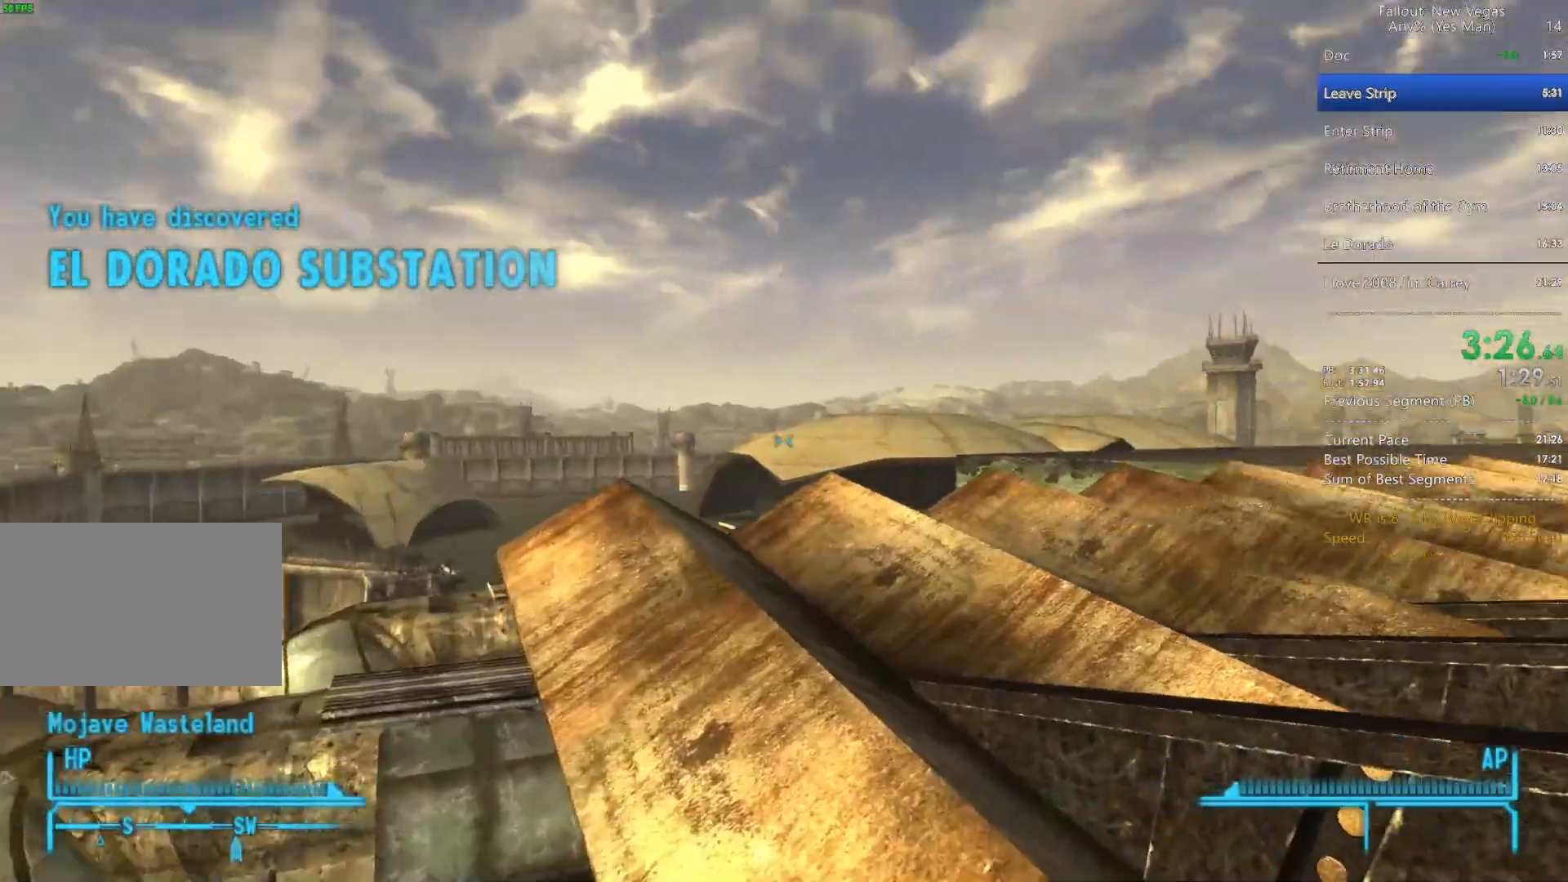
{"keys": ["g", "w"], "mouse": [], "mouse_move": "still", "events": [[500, "g", "down"]]}
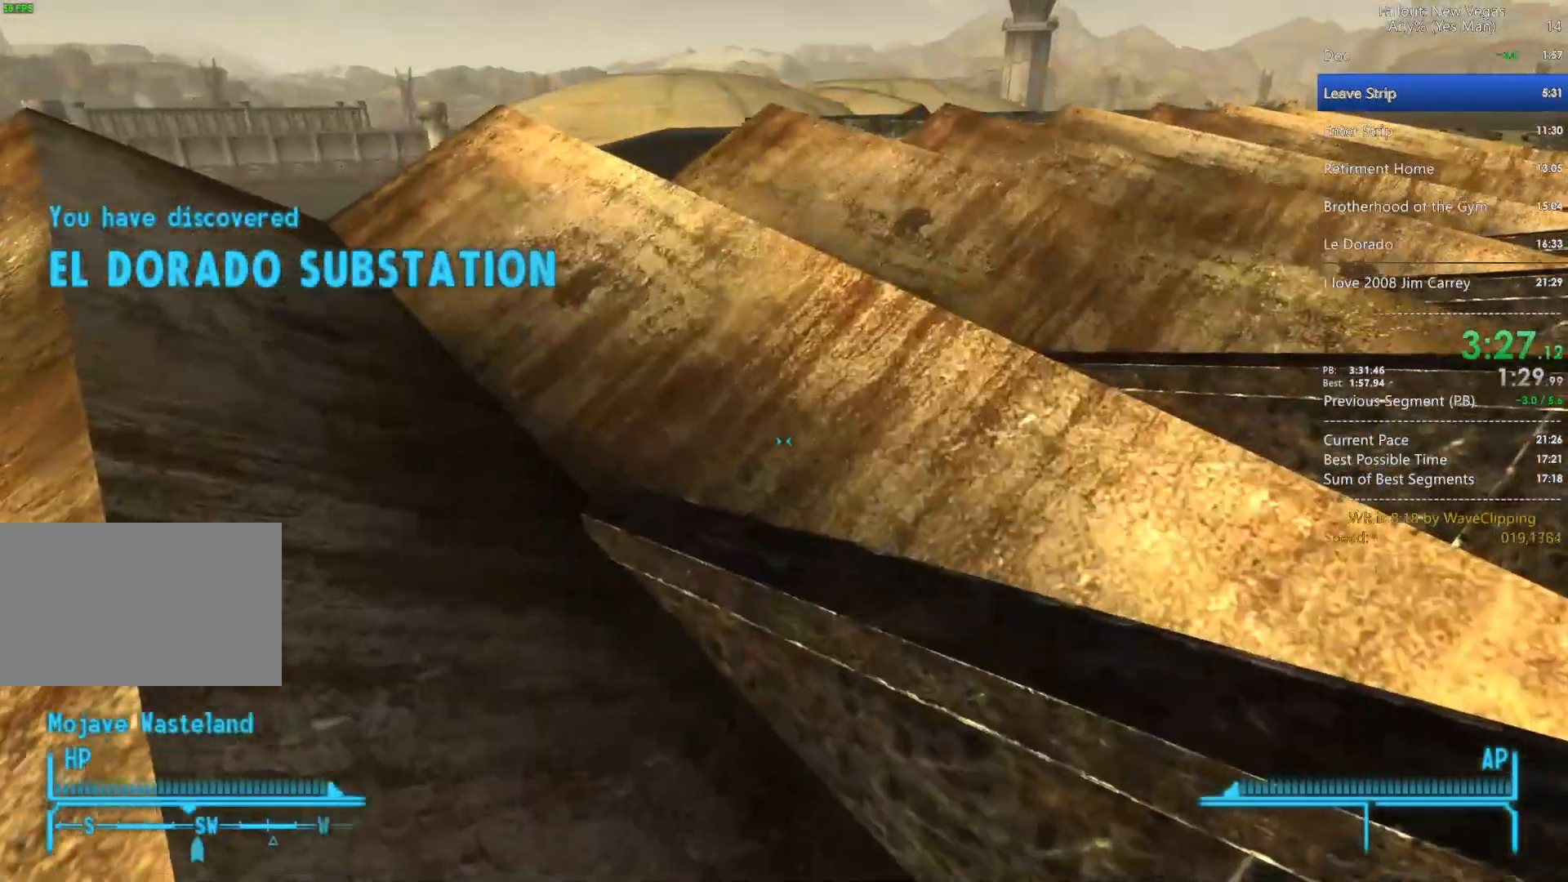
{"keys": [], "mouse": [], "mouse_move": "still", "events": [[50, "w", "up"], [100, "g", "up"], [100, "w", "down"], [333, "w", "up"]]}
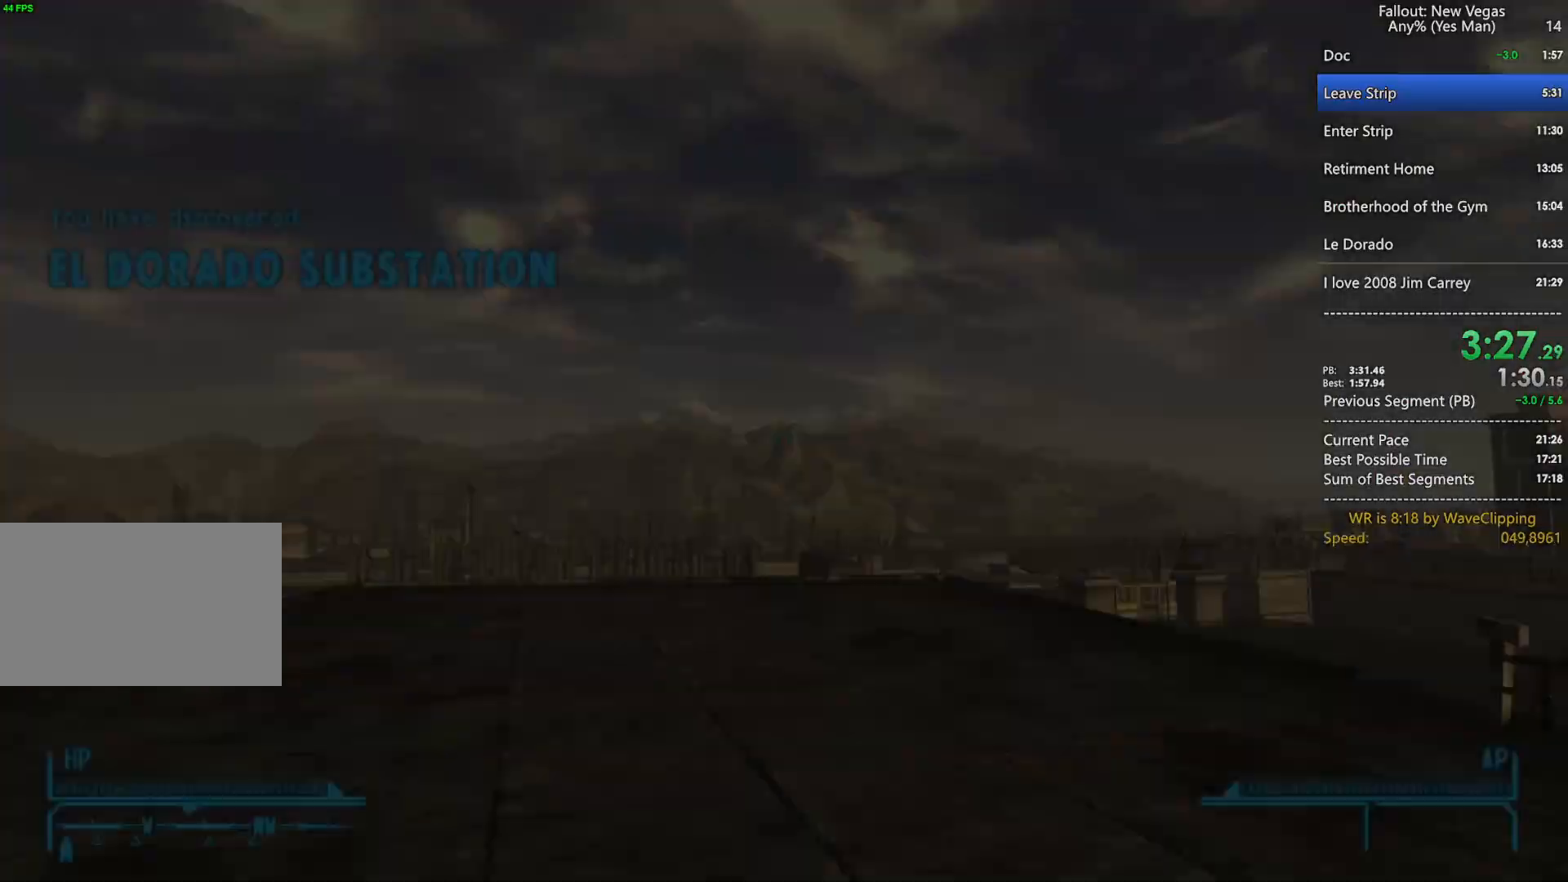
{"keys": ["w"], "mouse": [], "mouse_move": "down-left", "events": [[250, "w", "down"]]}
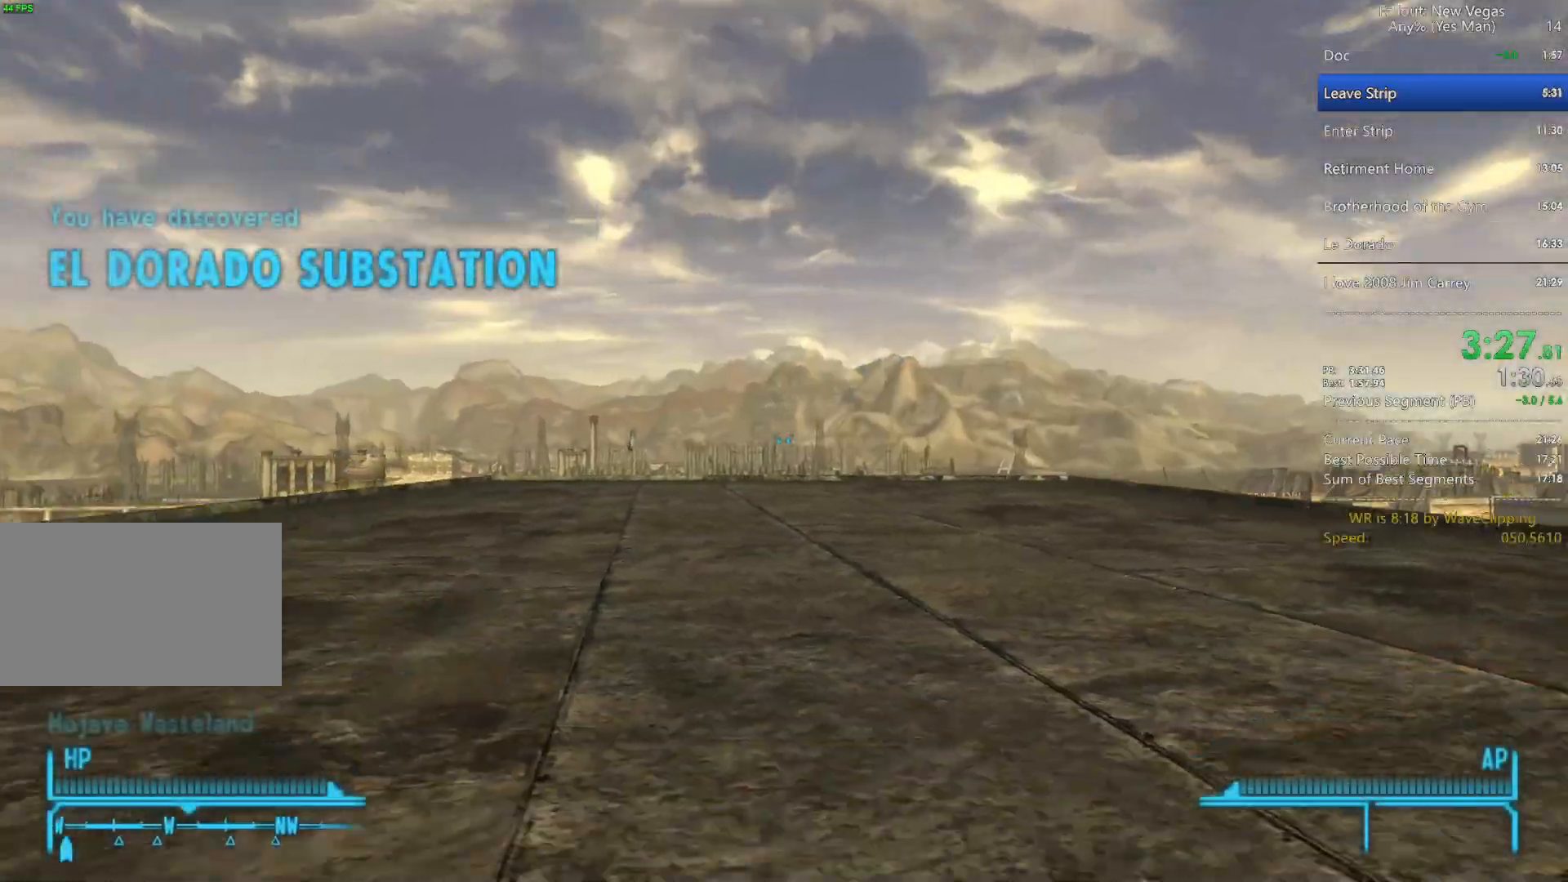
{"keys": ["w"], "mouse": [], "mouse_move": "left", "events": []}
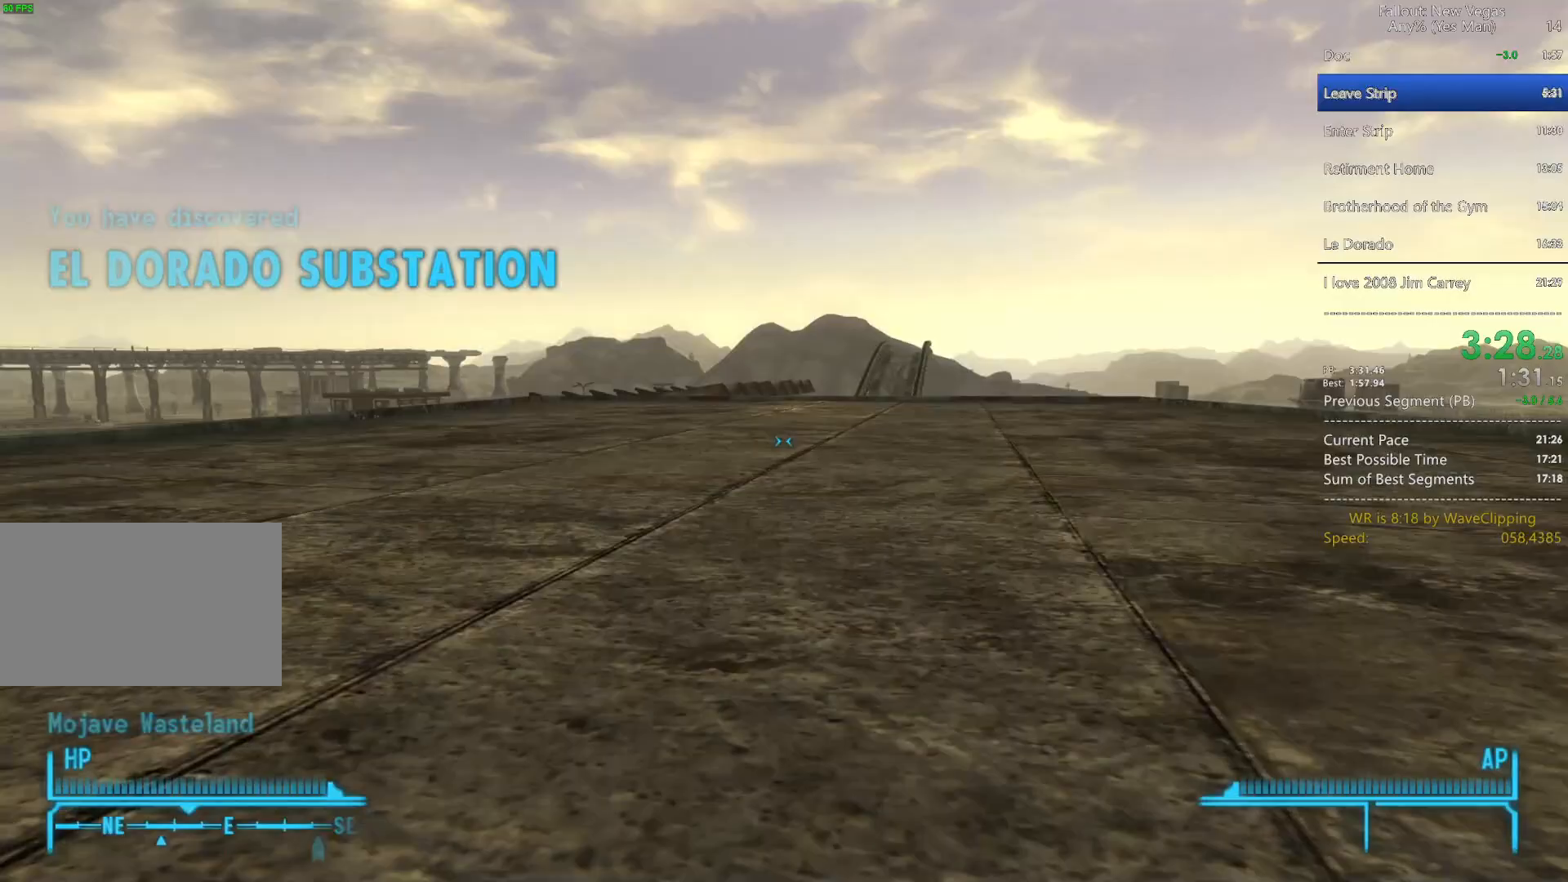
{"keys": ["w"], "mouse": [], "mouse_move": "still", "events": []}